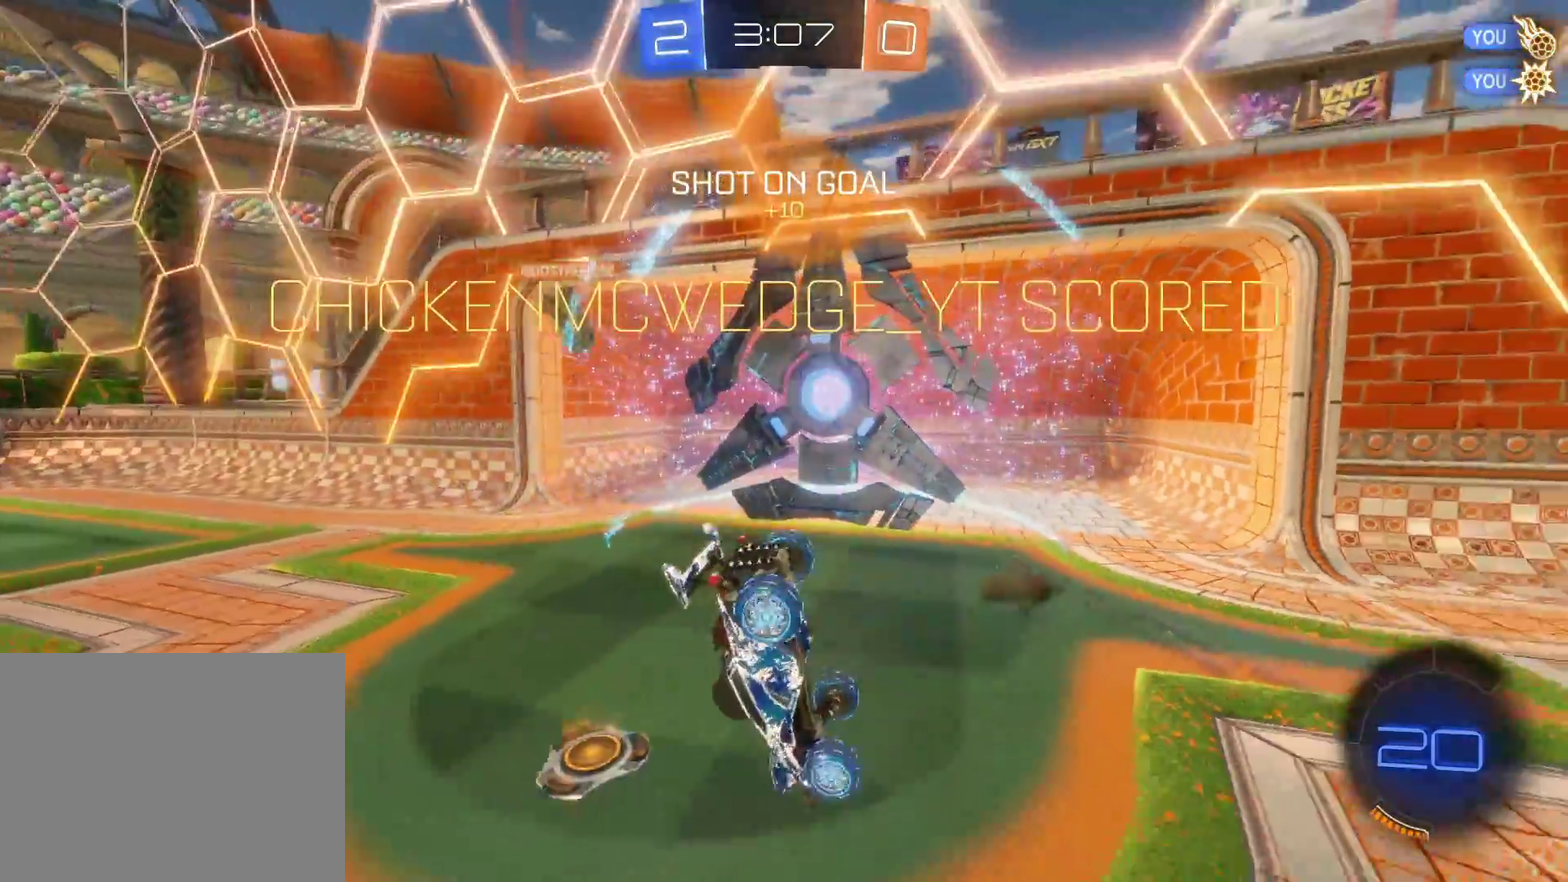
Gameplay with a controller (PlayStation layout); each line is a JSON object with the inputs held at the frame after it. "events" lists button and stick changes between this image and that frame as [ms after this image, input, new state], when the widget could be followed in between. Not read: R3 right_stick.
{"buttons": [], "left_stick": "center", "events": []}
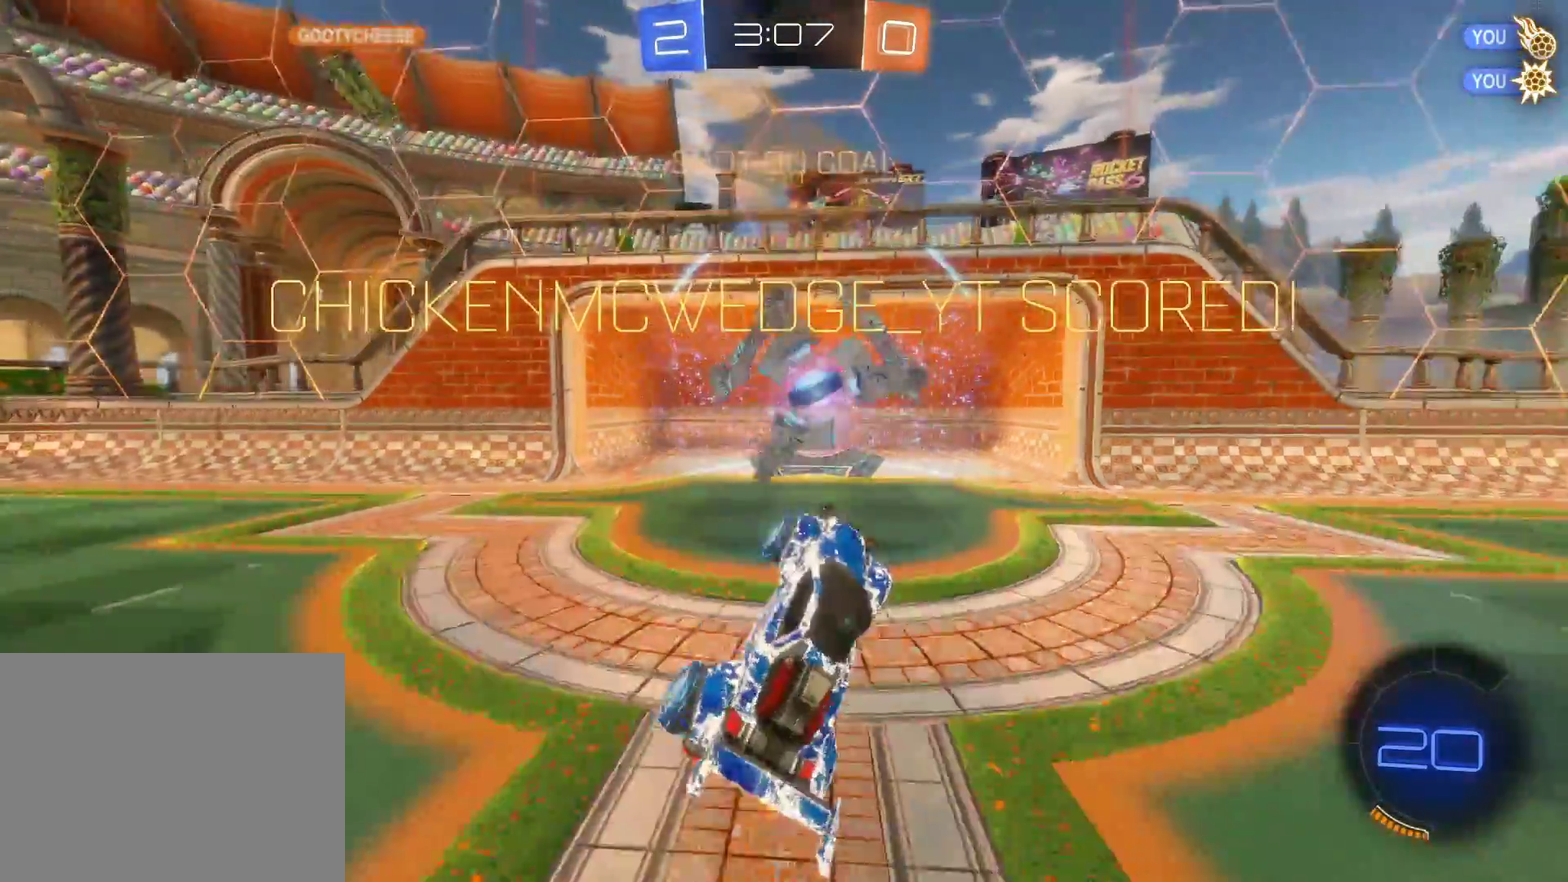
{"buttons": [], "left_stick": "center", "events": []}
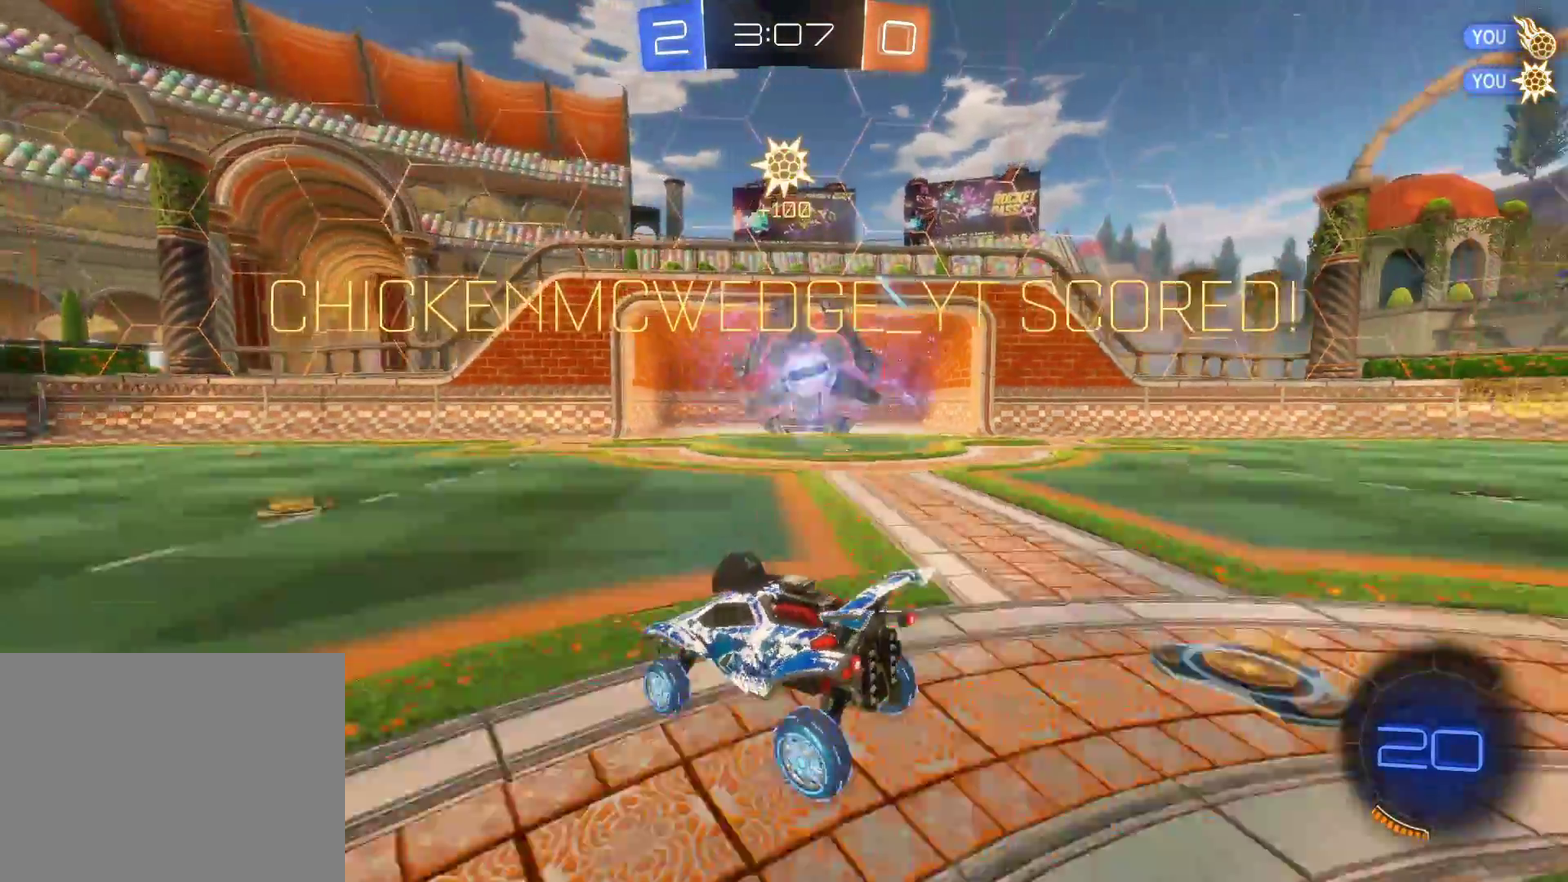
{"buttons": [], "left_stick": "center", "events": []}
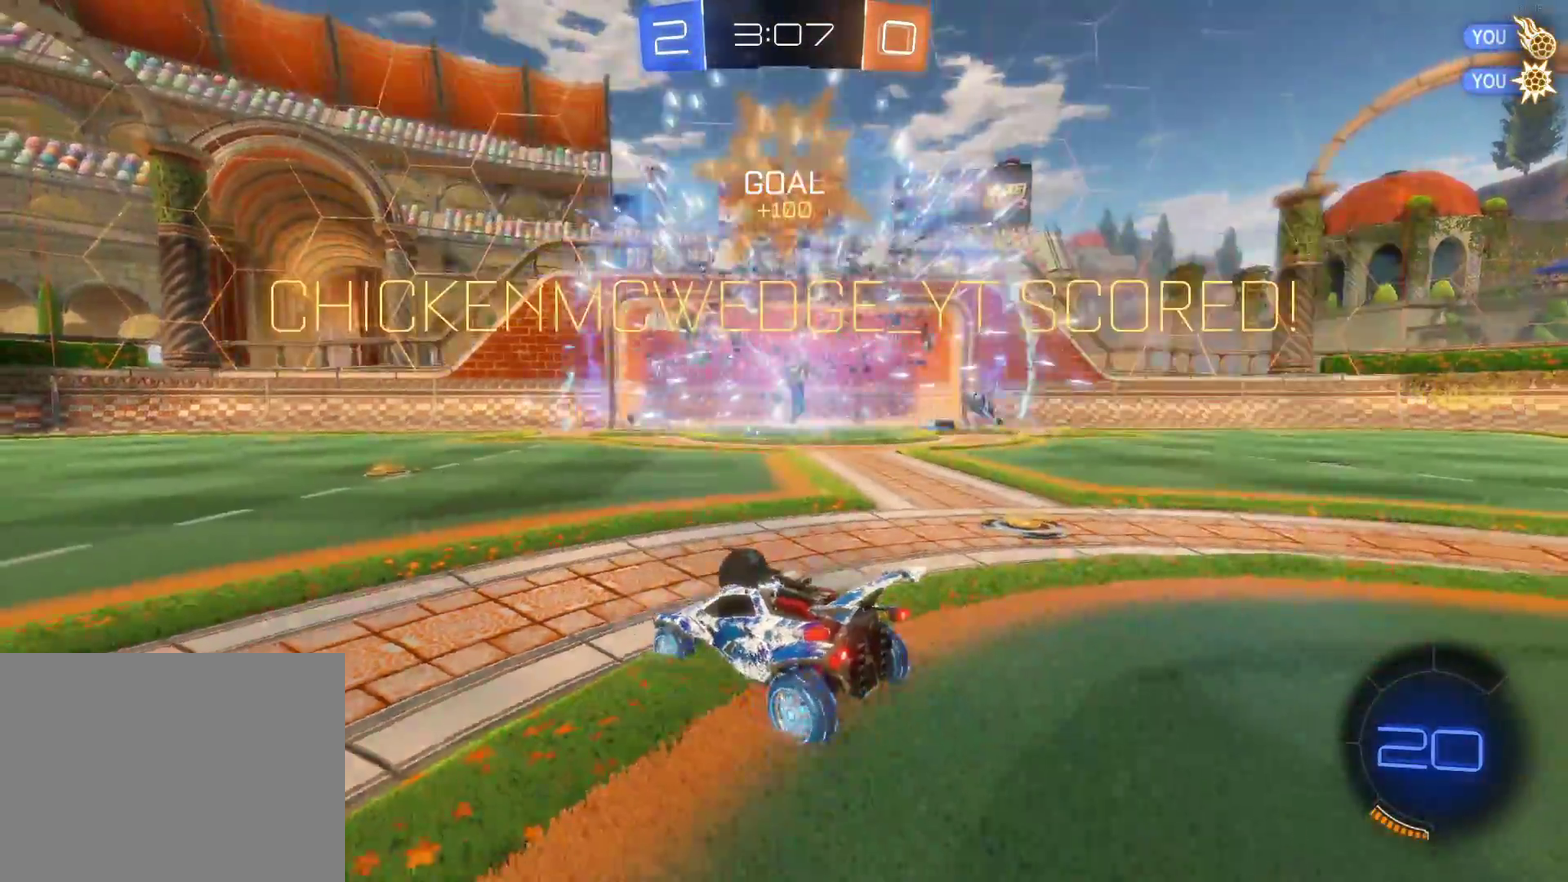
{"buttons": [], "left_stick": "center", "events": []}
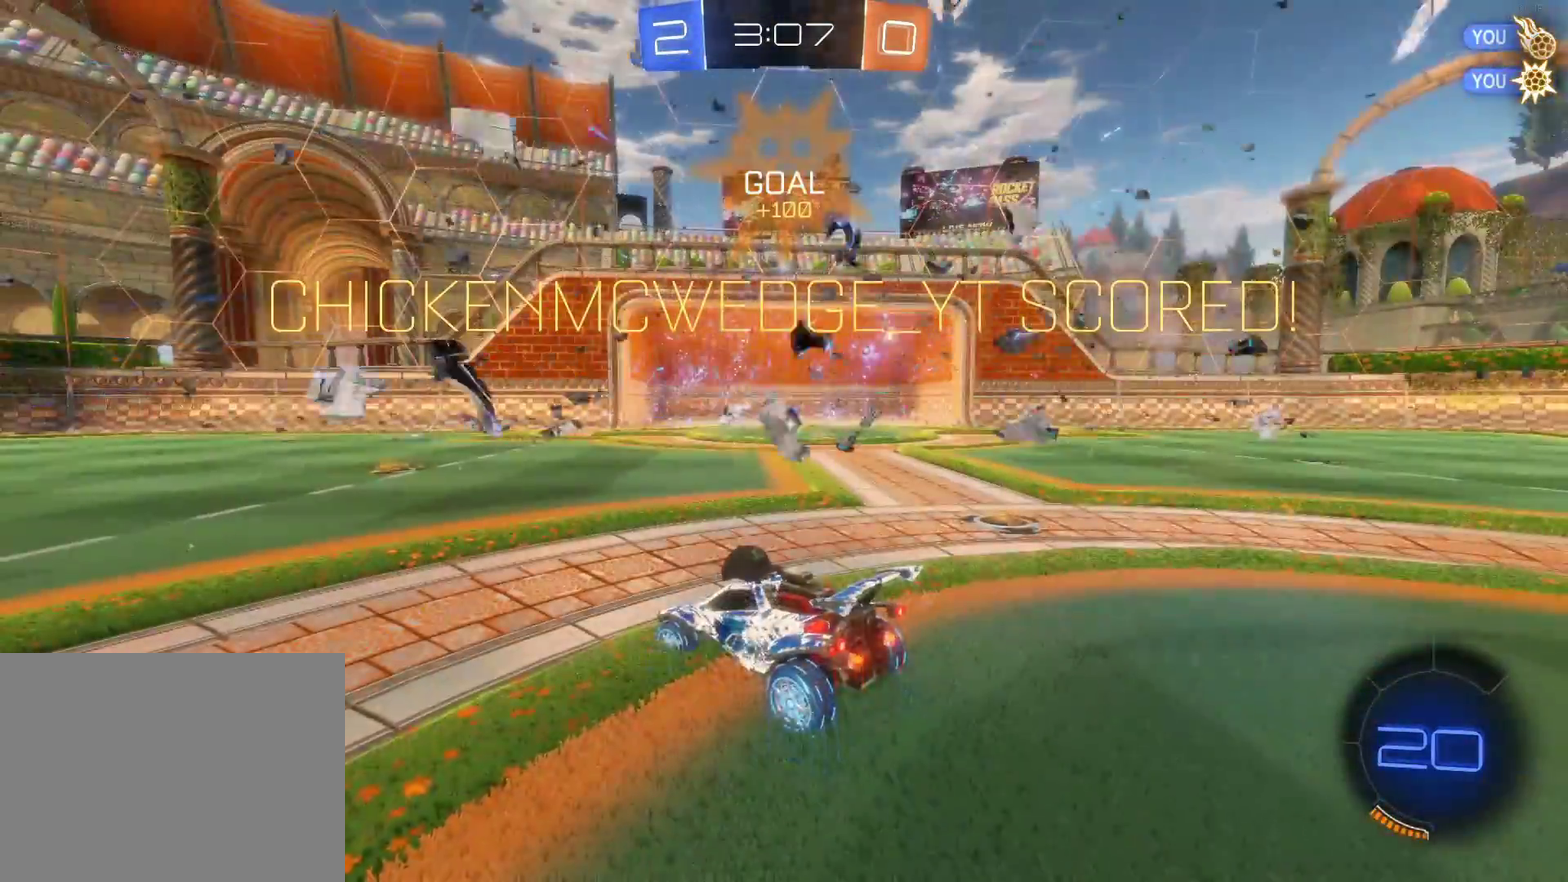
{"buttons": [], "left_stick": "center", "events": []}
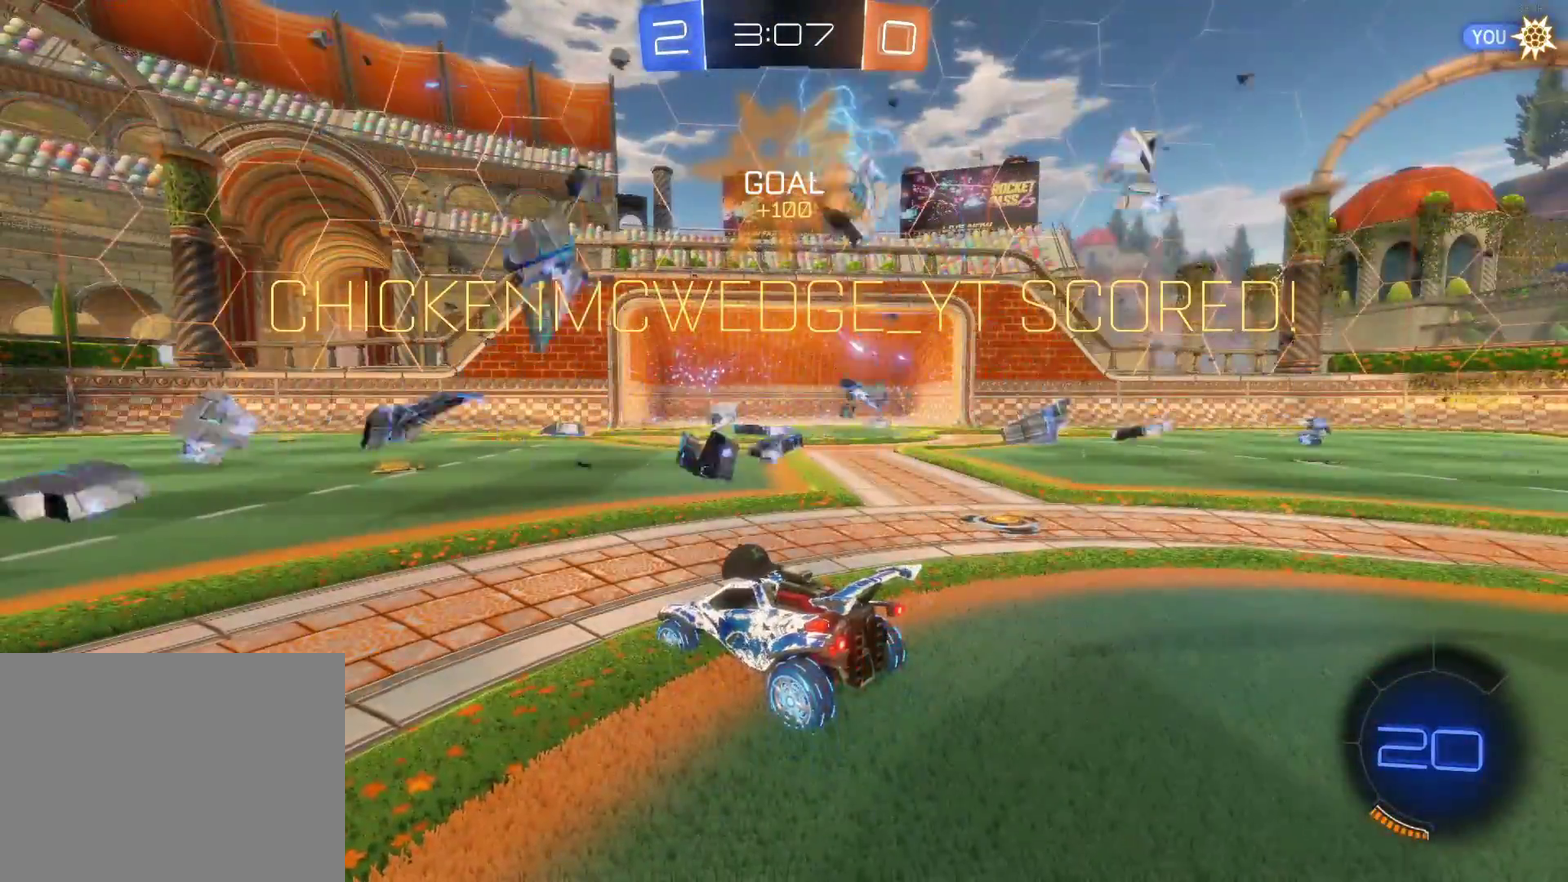
{"buttons": [], "left_stick": "center", "events": []}
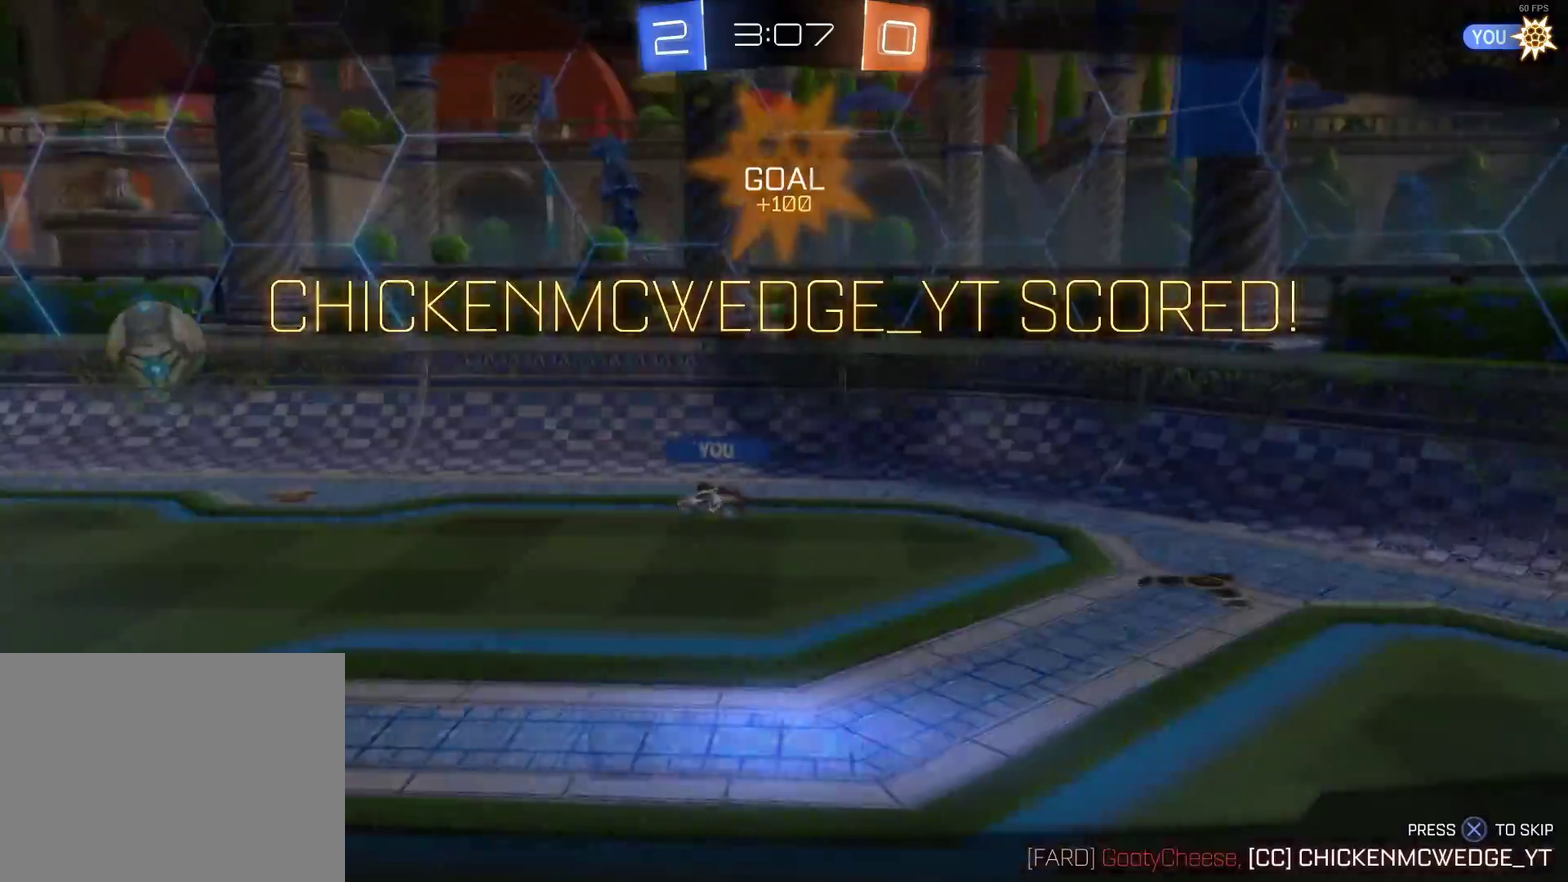
{"buttons": [], "left_stick": "center", "events": []}
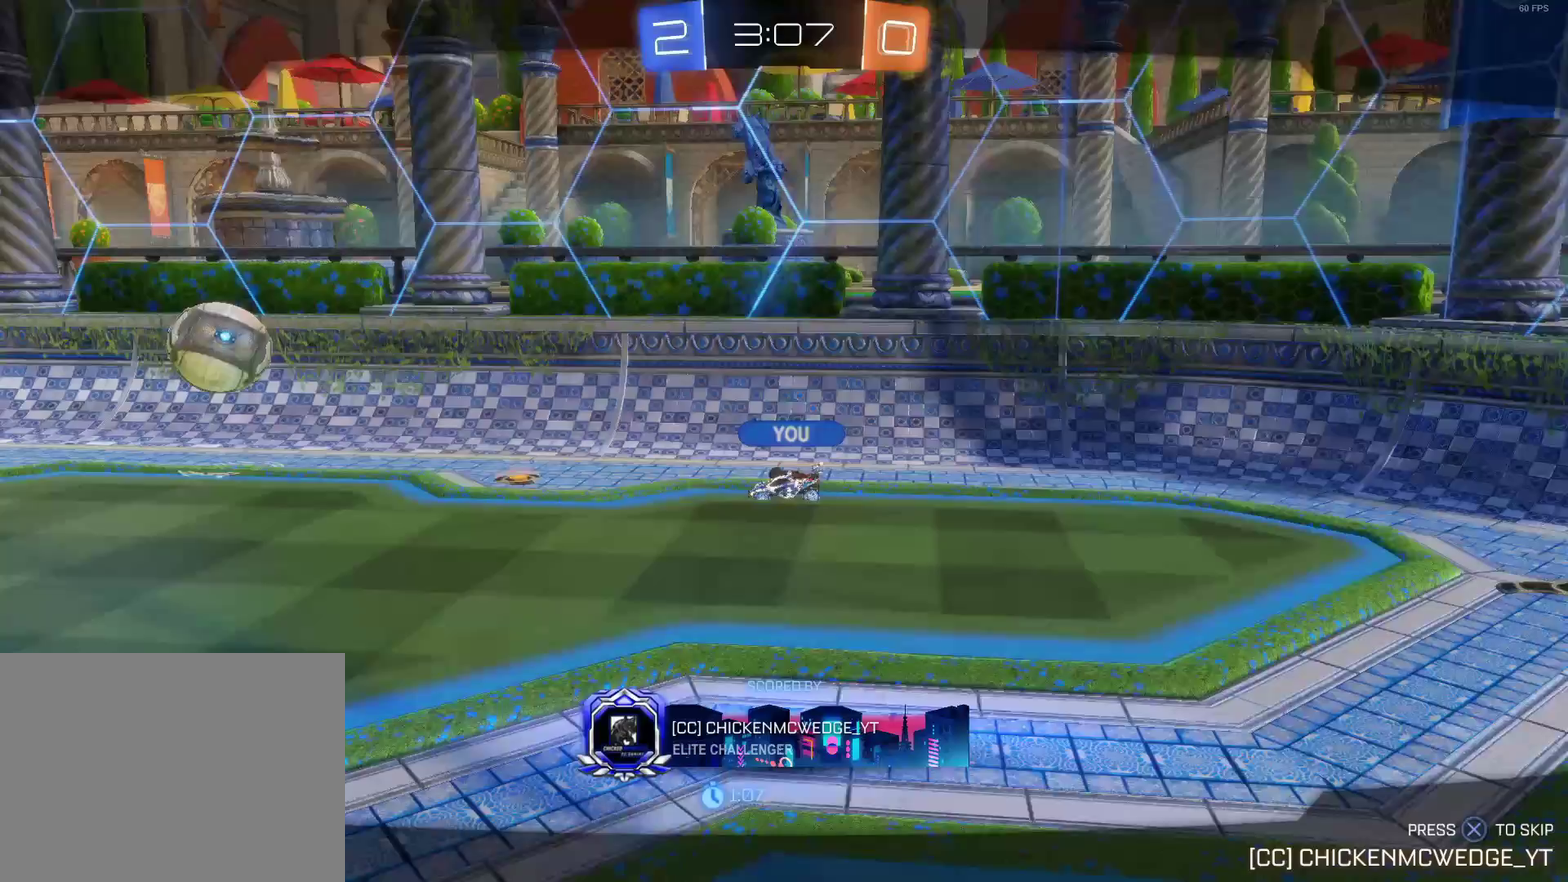
{"buttons": [], "left_stick": "center", "events": []}
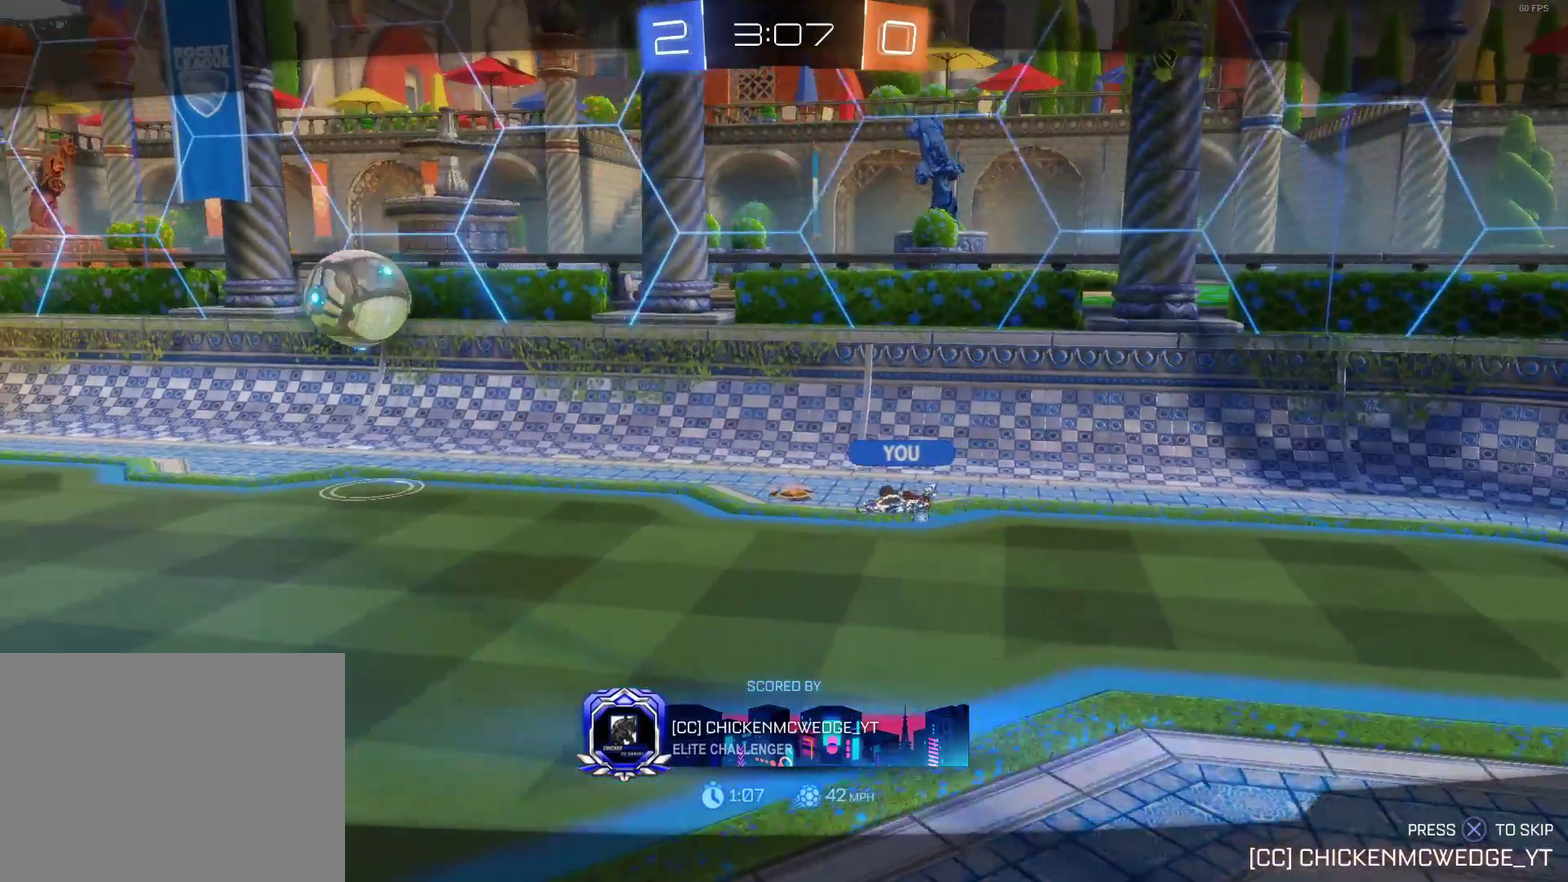
{"buttons": ["CROSS"], "left_stick": "center", "events": [[483, "CROSS", "down"]]}
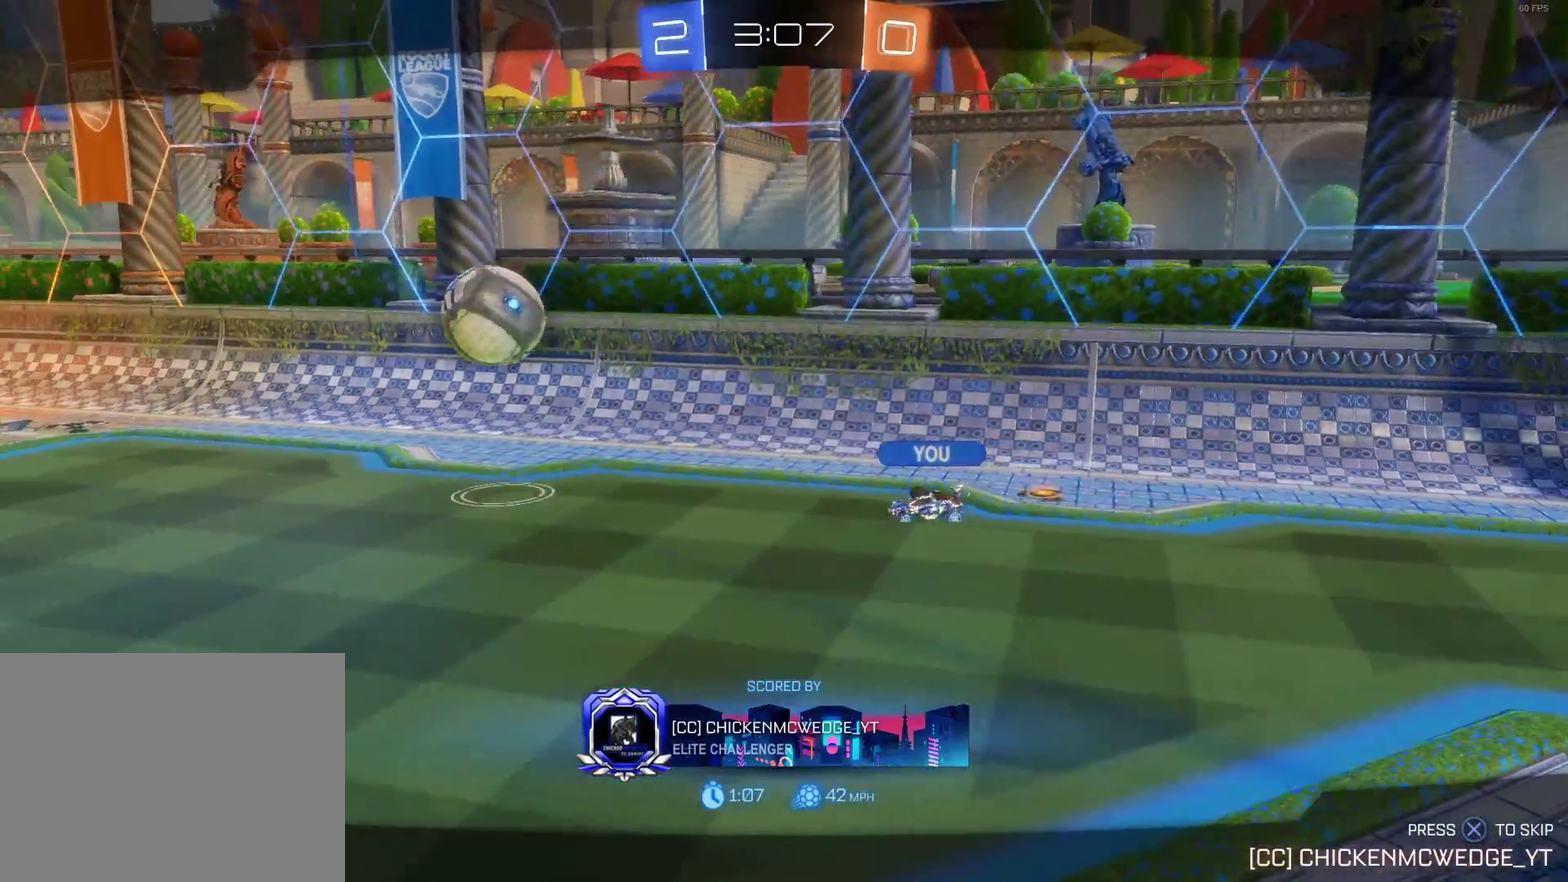
{"buttons": [], "left_stick": "center", "events": [[83, "CROSS", "up"]]}
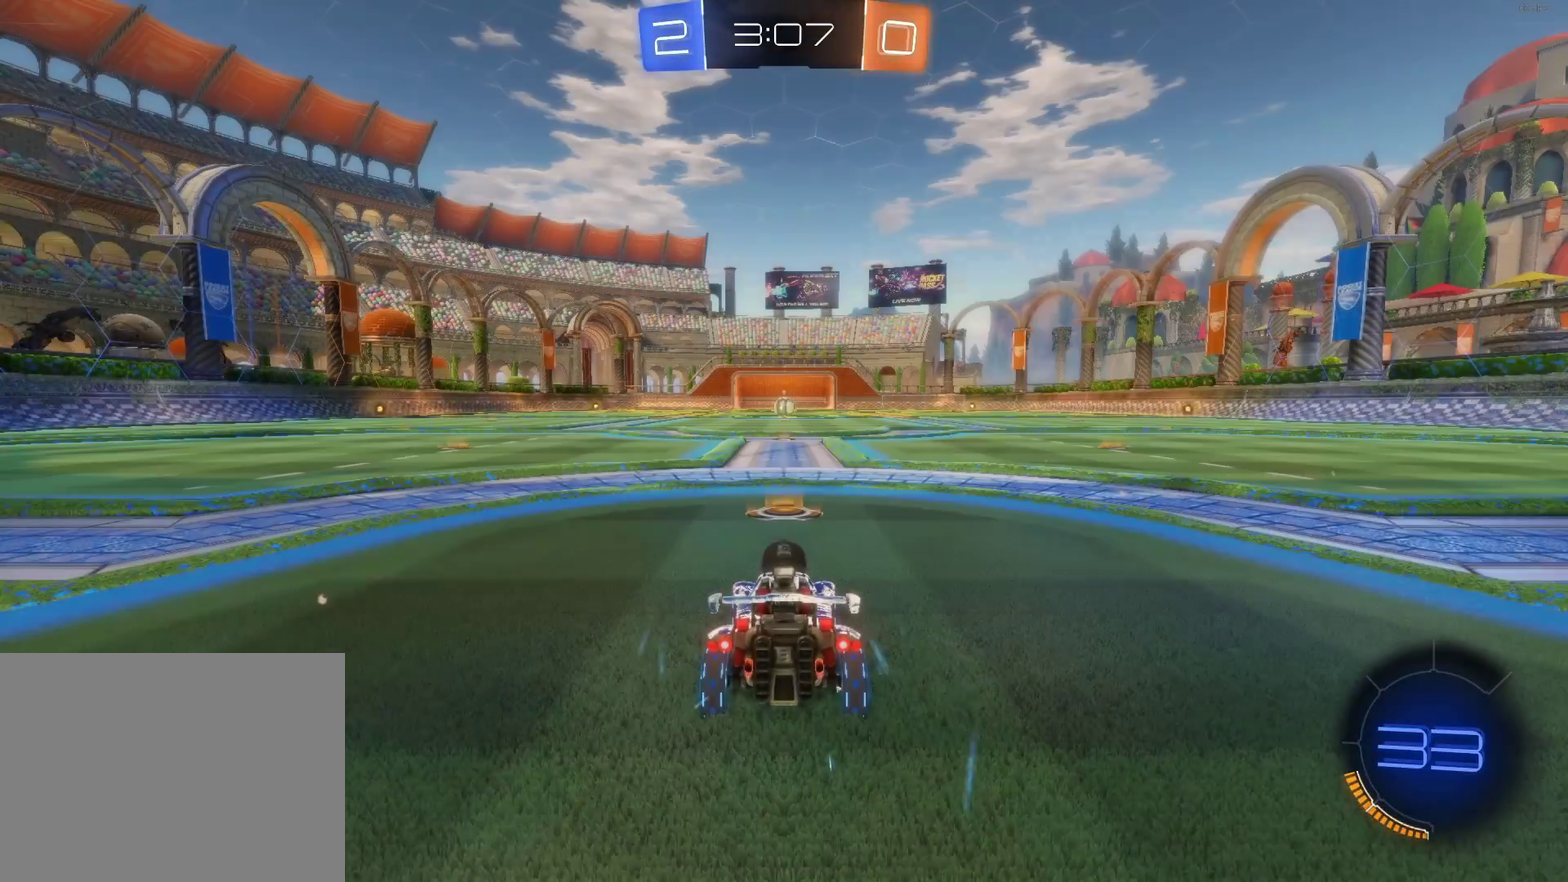
{"buttons": [], "left_stick": "center", "events": []}
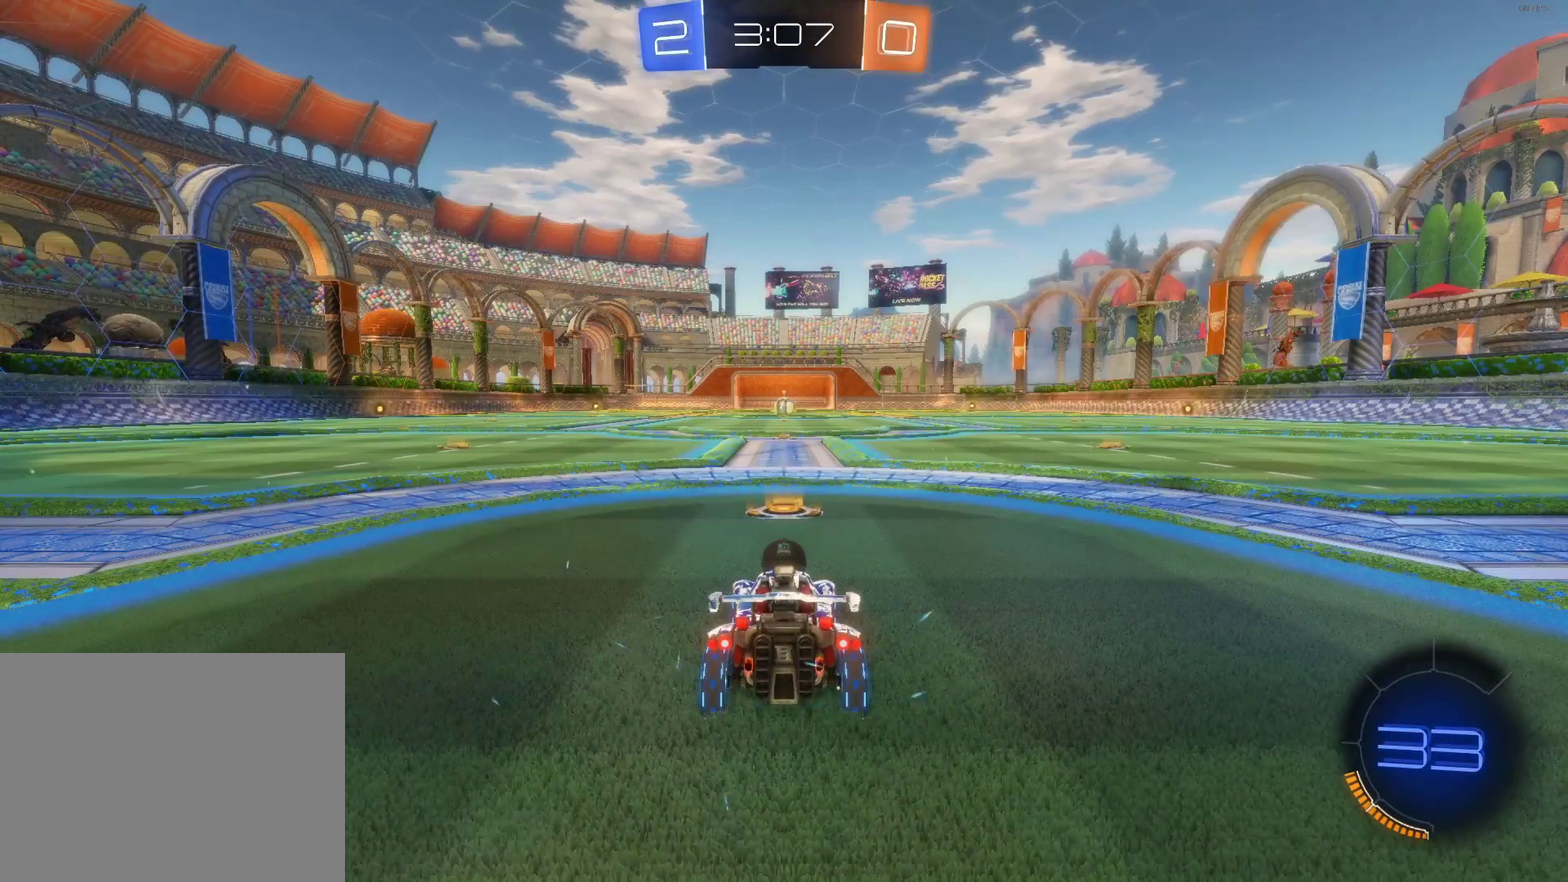
{"buttons": [], "left_stick": "center", "events": []}
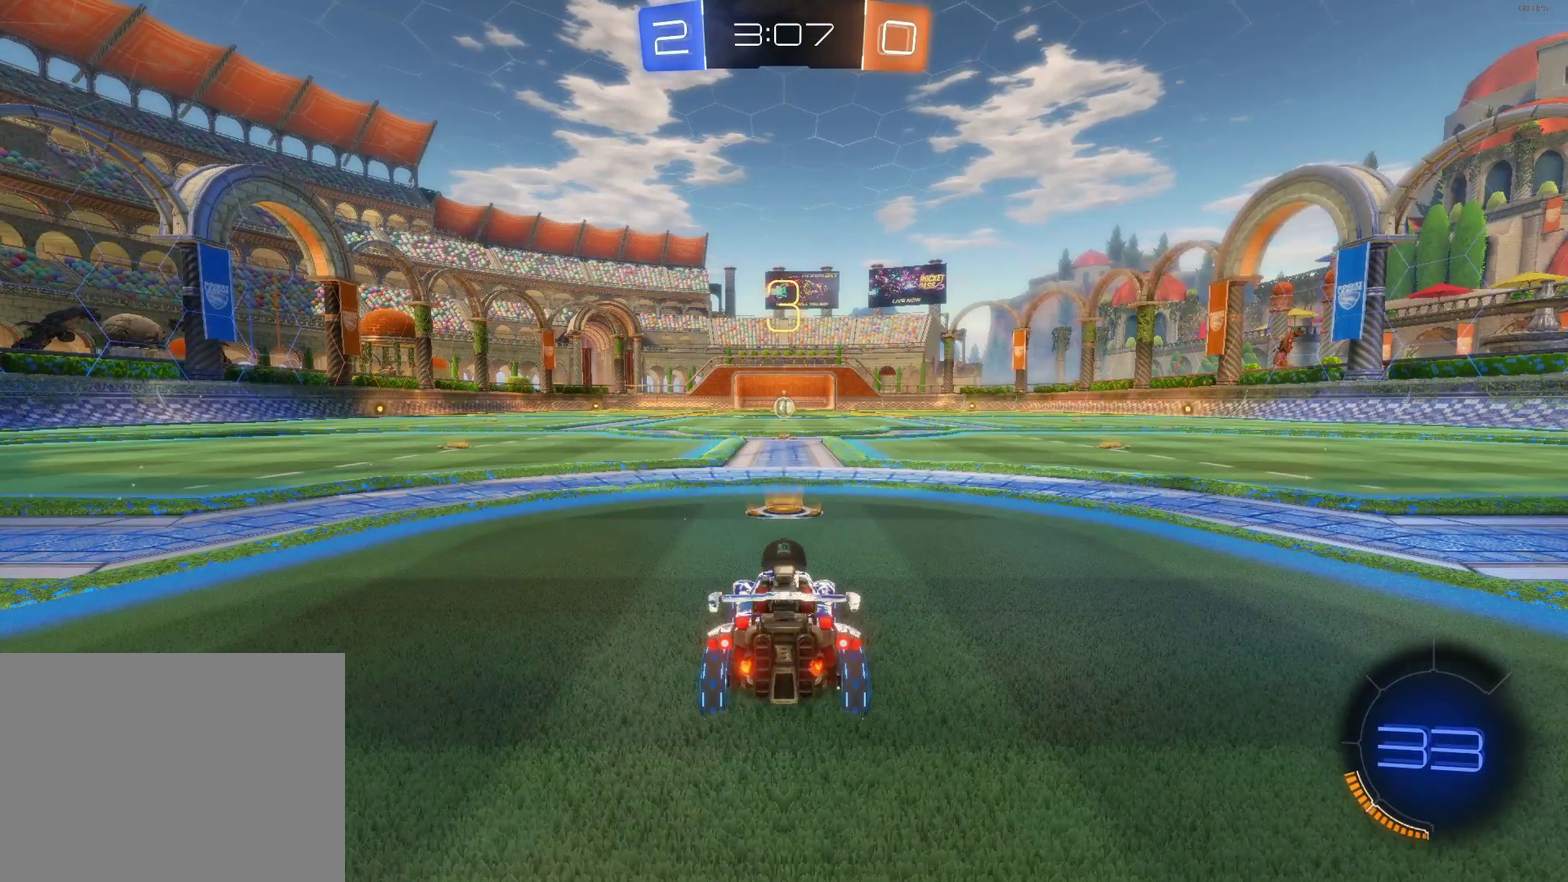
{"buttons": [], "left_stick": "center", "events": []}
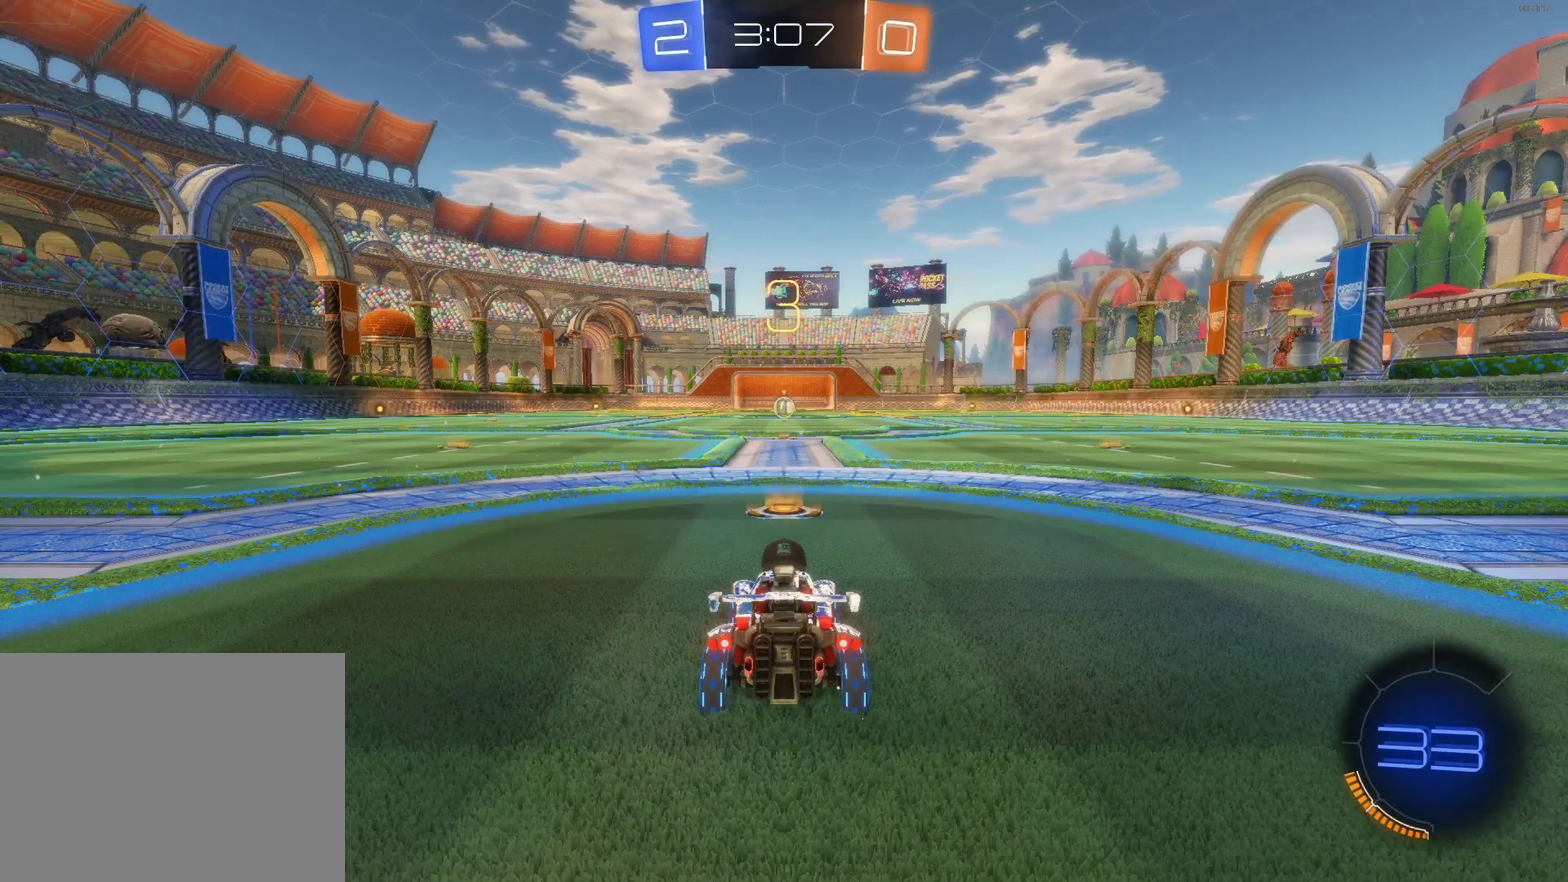
{"buttons": ["CIRCLE", "R2"], "left_stick": "center", "events": [[500, "CIRCLE", "down"], [500, "R2", "down"]]}
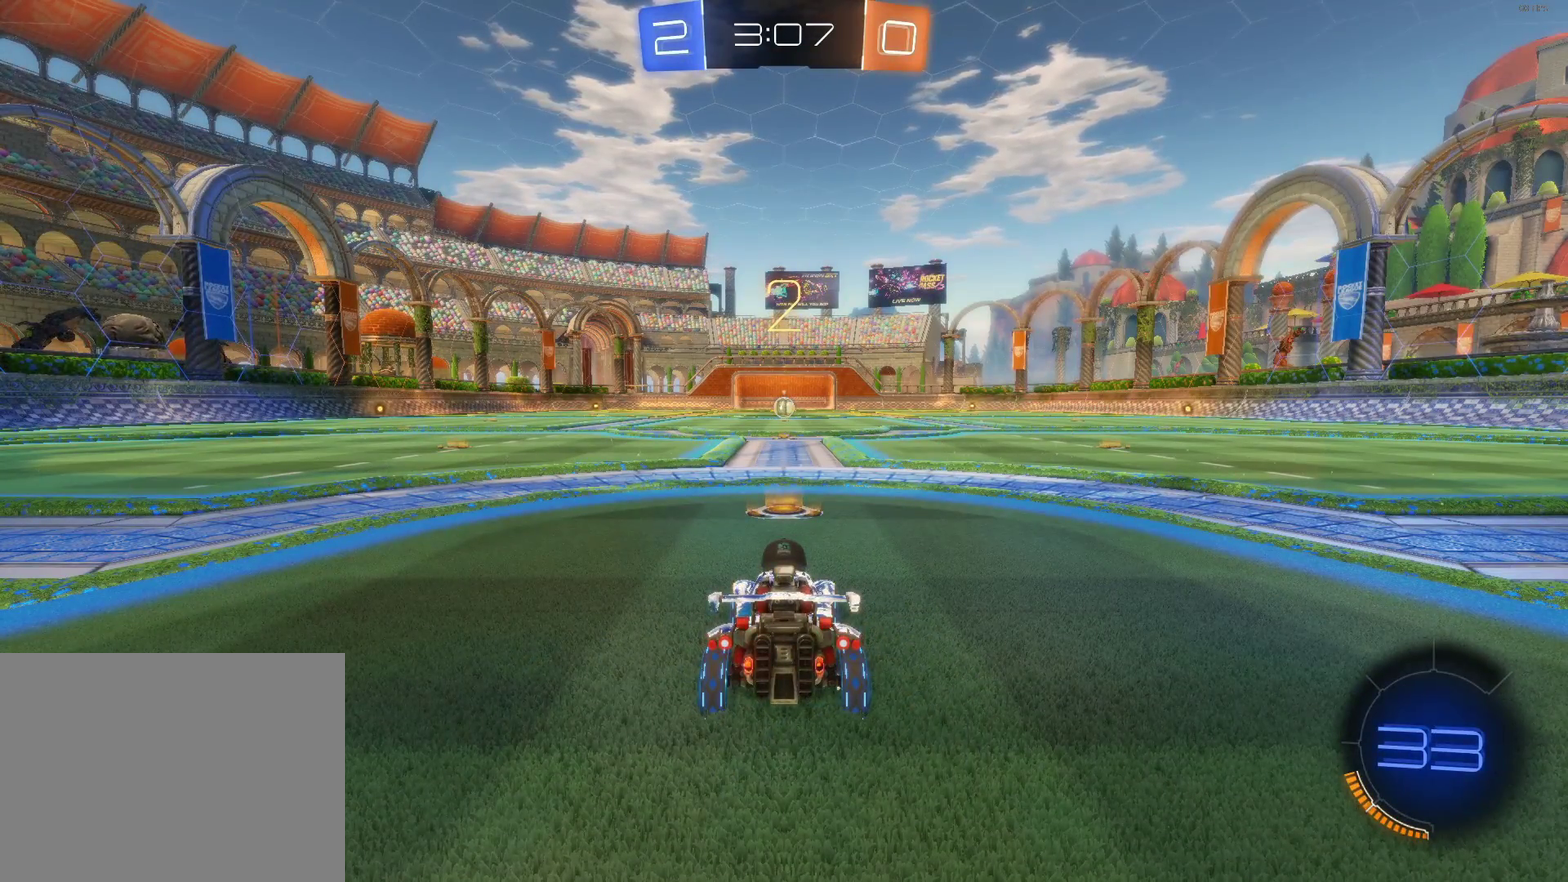
{"buttons": ["CIRCLE", "R2"], "left_stick": "center", "events": []}
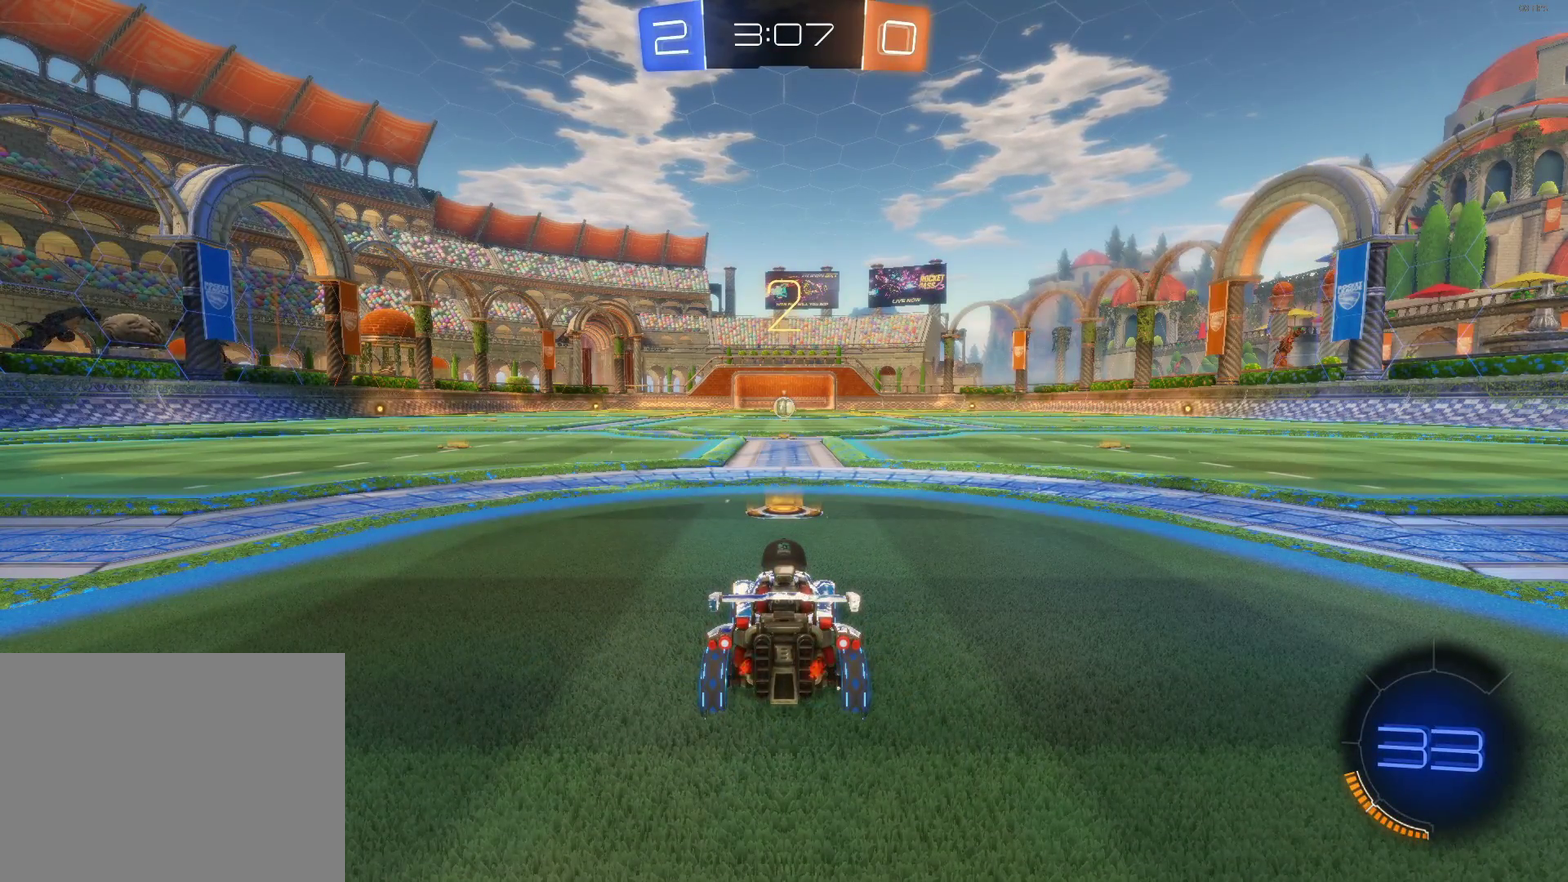
{"buttons": ["CIRCLE", "R2"], "left_stick": "center", "events": [[50, "R2", "up"], [100, "R2", "down"]]}
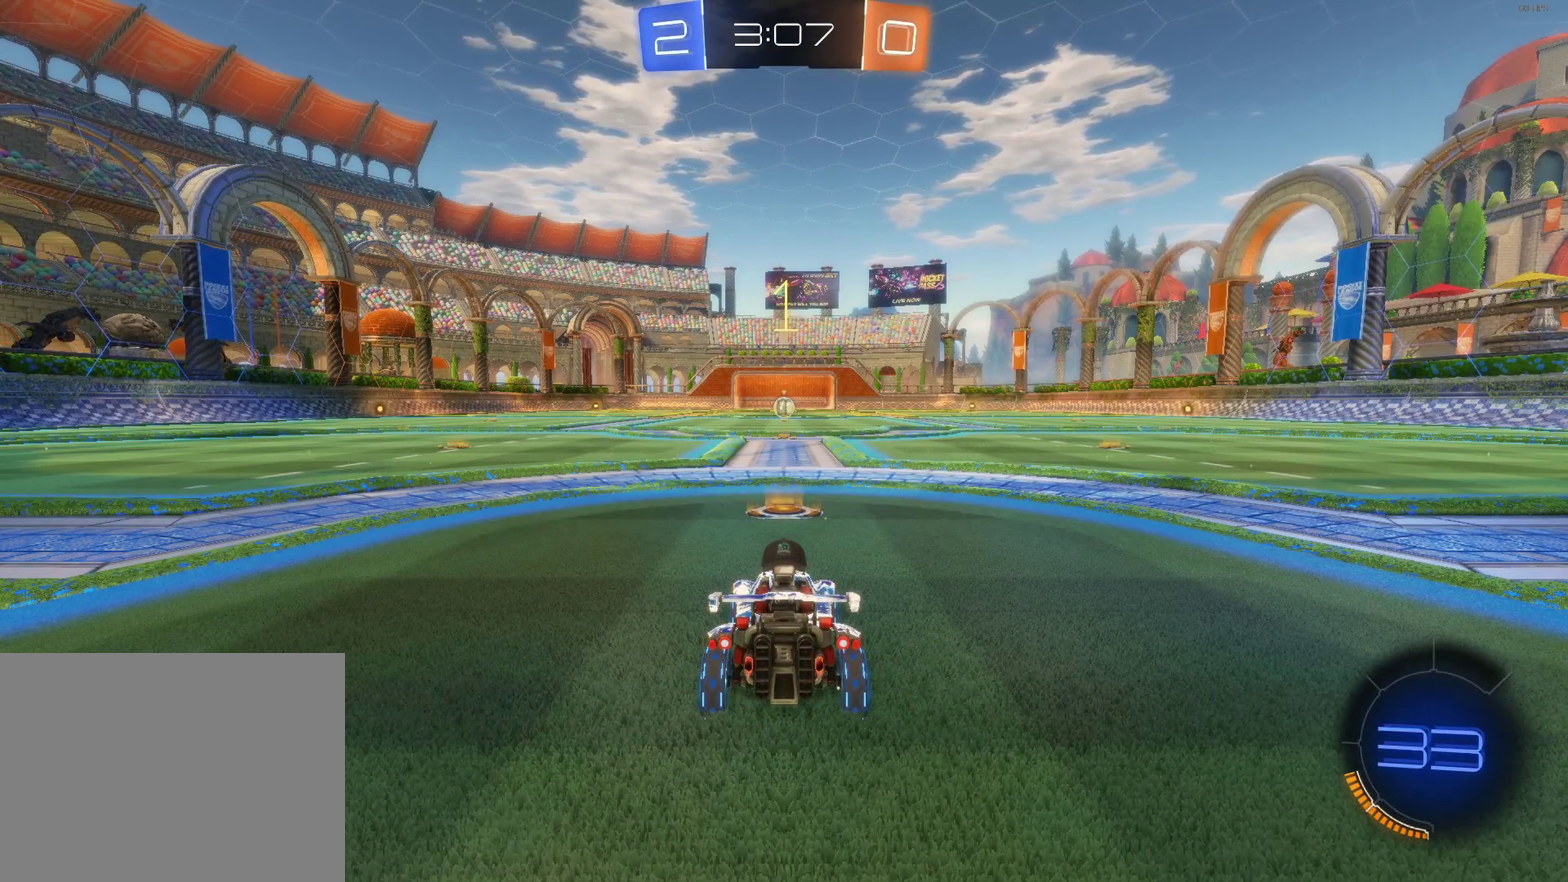
{"buttons": ["CIRCLE", "R2"], "left_stick": "center", "events": []}
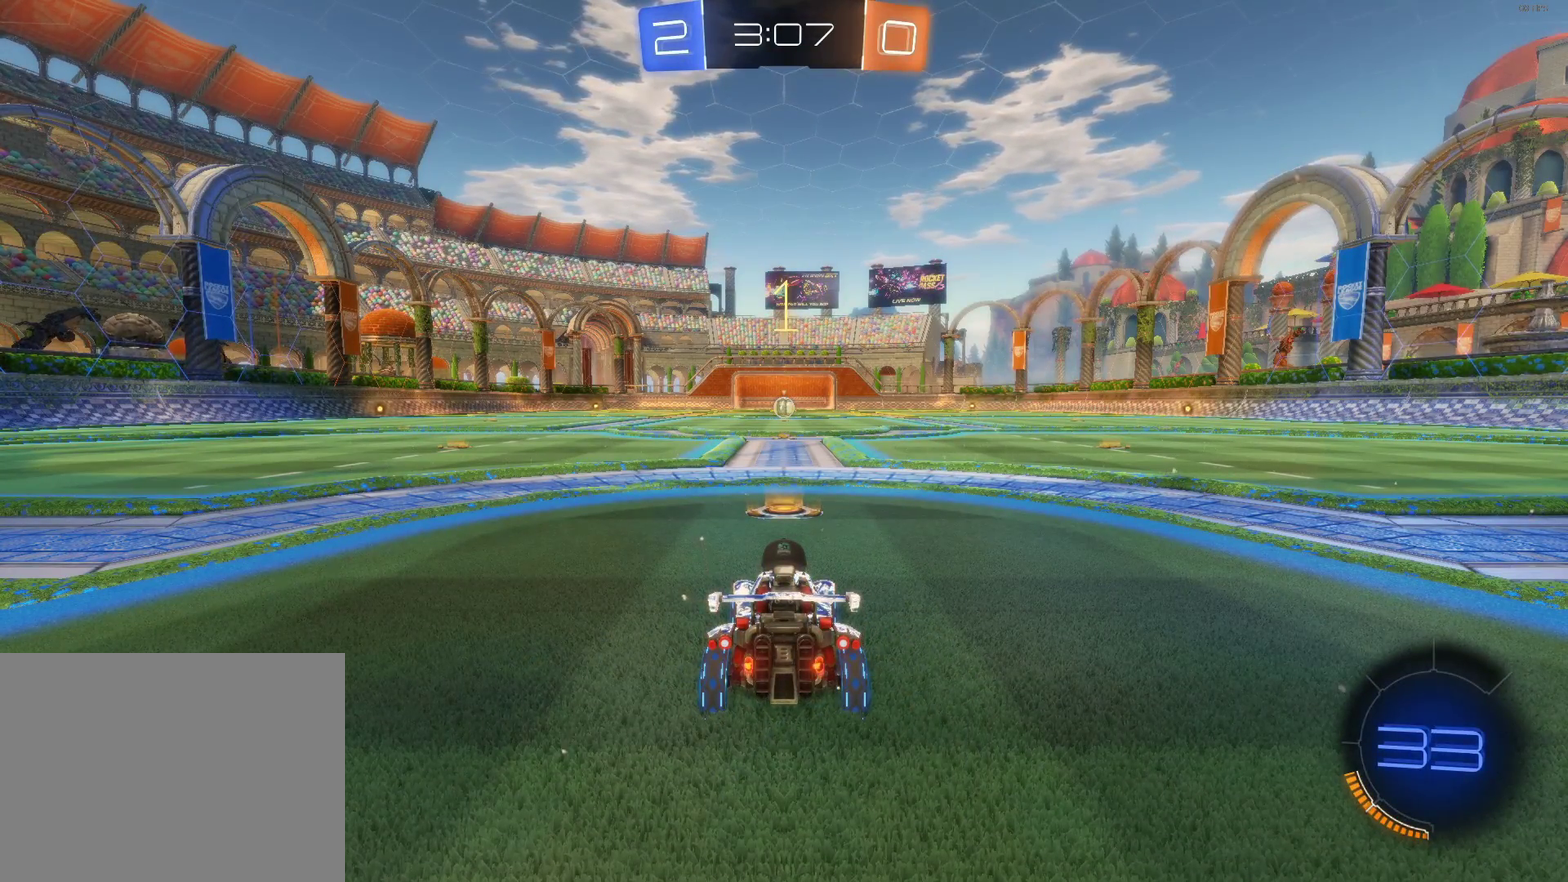
{"buttons": ["CIRCLE", "R2"], "left_stick": "right", "events": [[467, "left_stick", "right"]]}
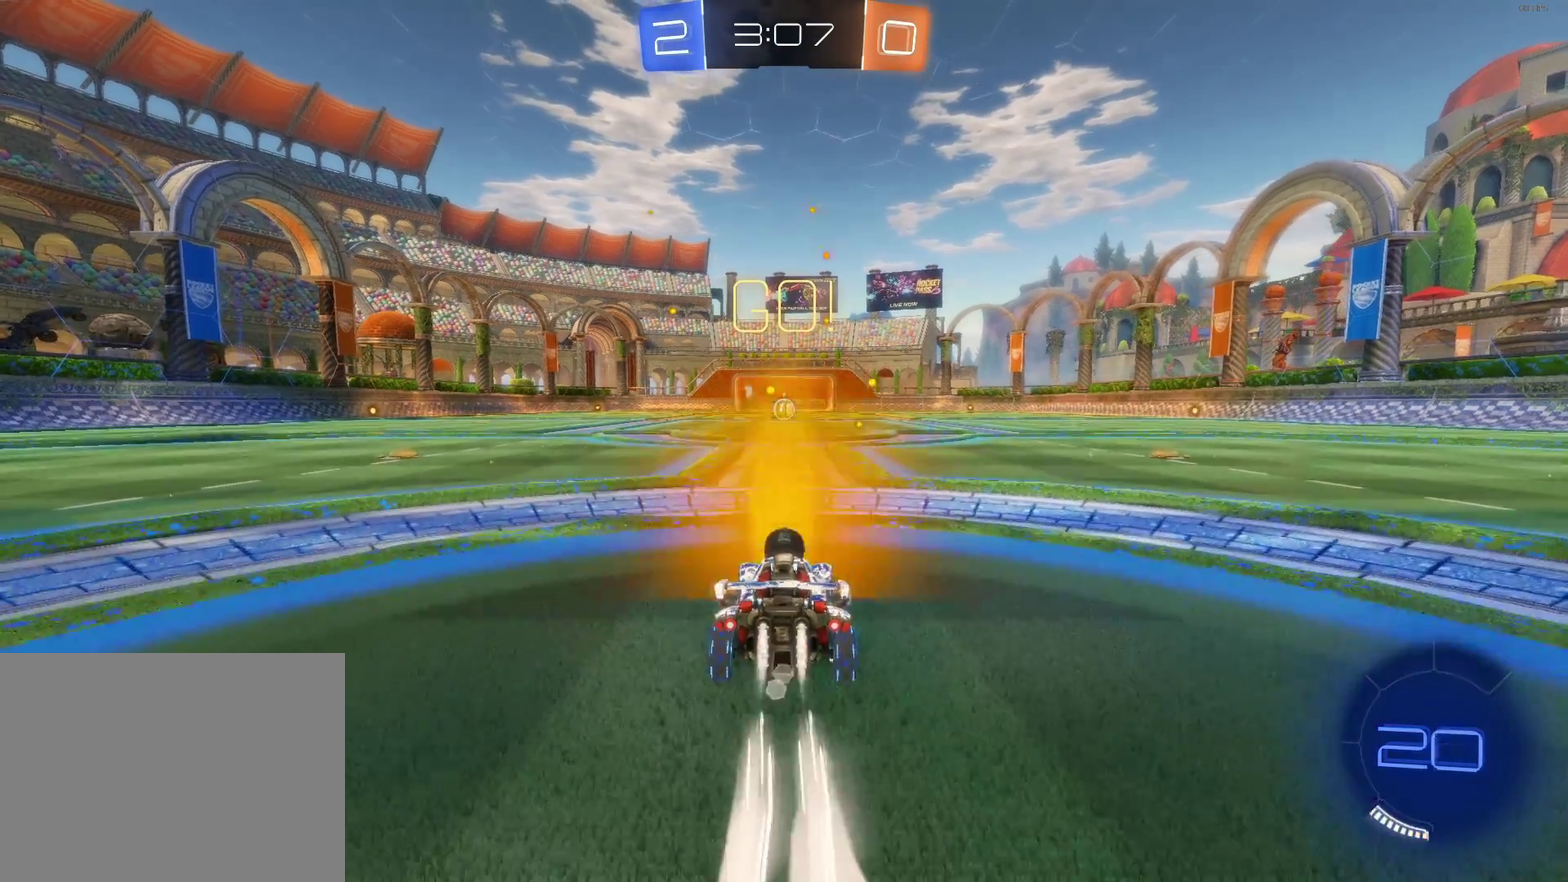
{"buttons": ["CIRCLE", "R2"], "left_stick": "center", "events": [[17, "left_stick", "up-right"], [67, "CROSS", "down"], [117, "left_stick", "up-left"], [250, "left_stick", "center"], [283, "CROSS", "up"]]}
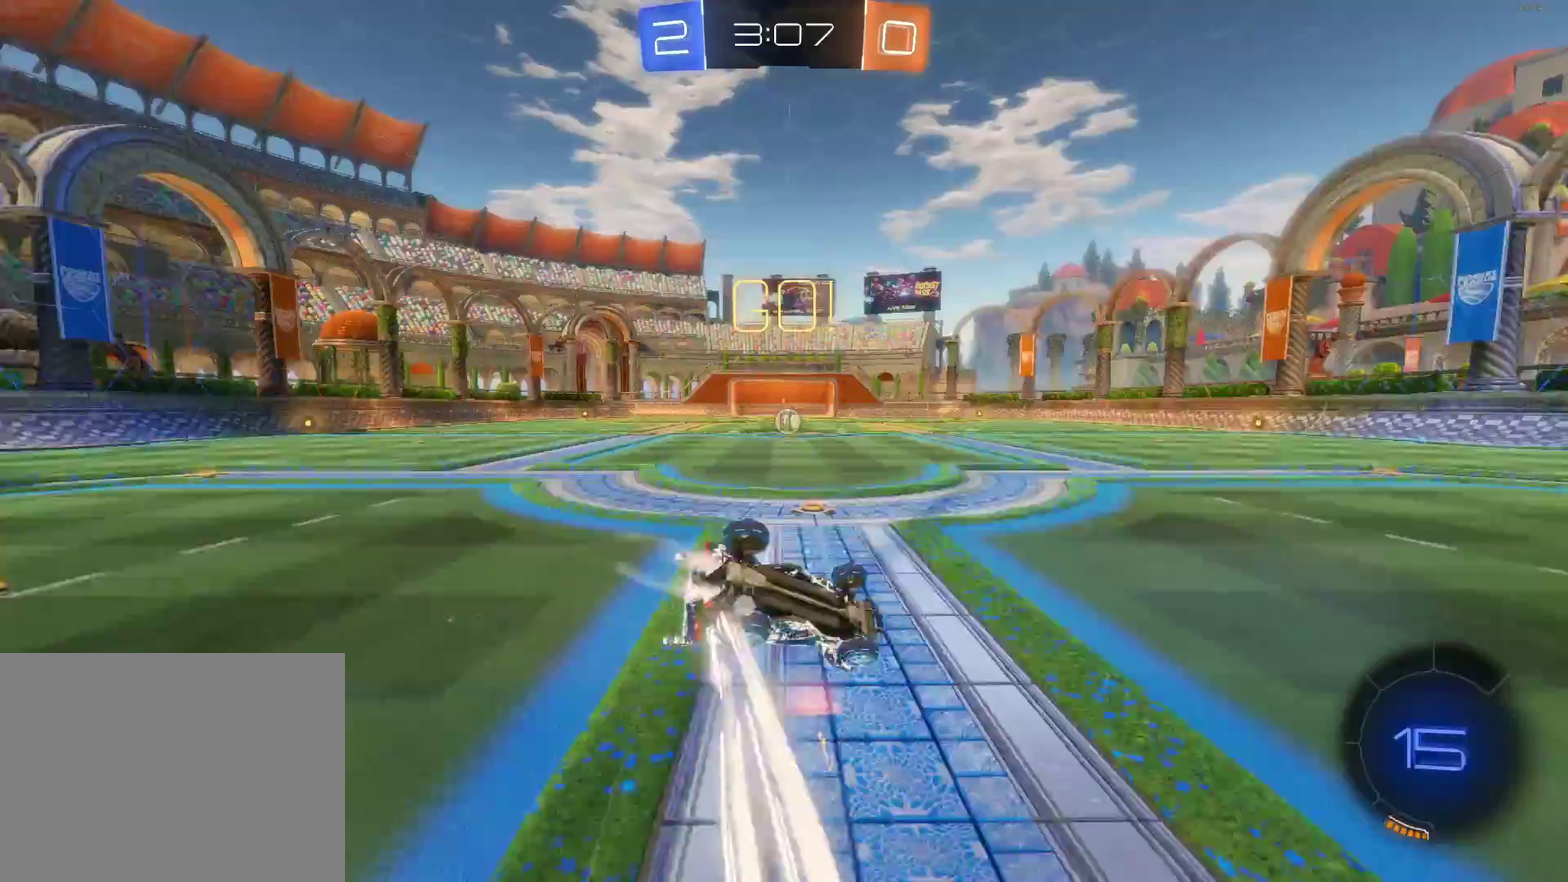
{"buttons": ["CIRCLE", "R2"], "left_stick": "center", "events": []}
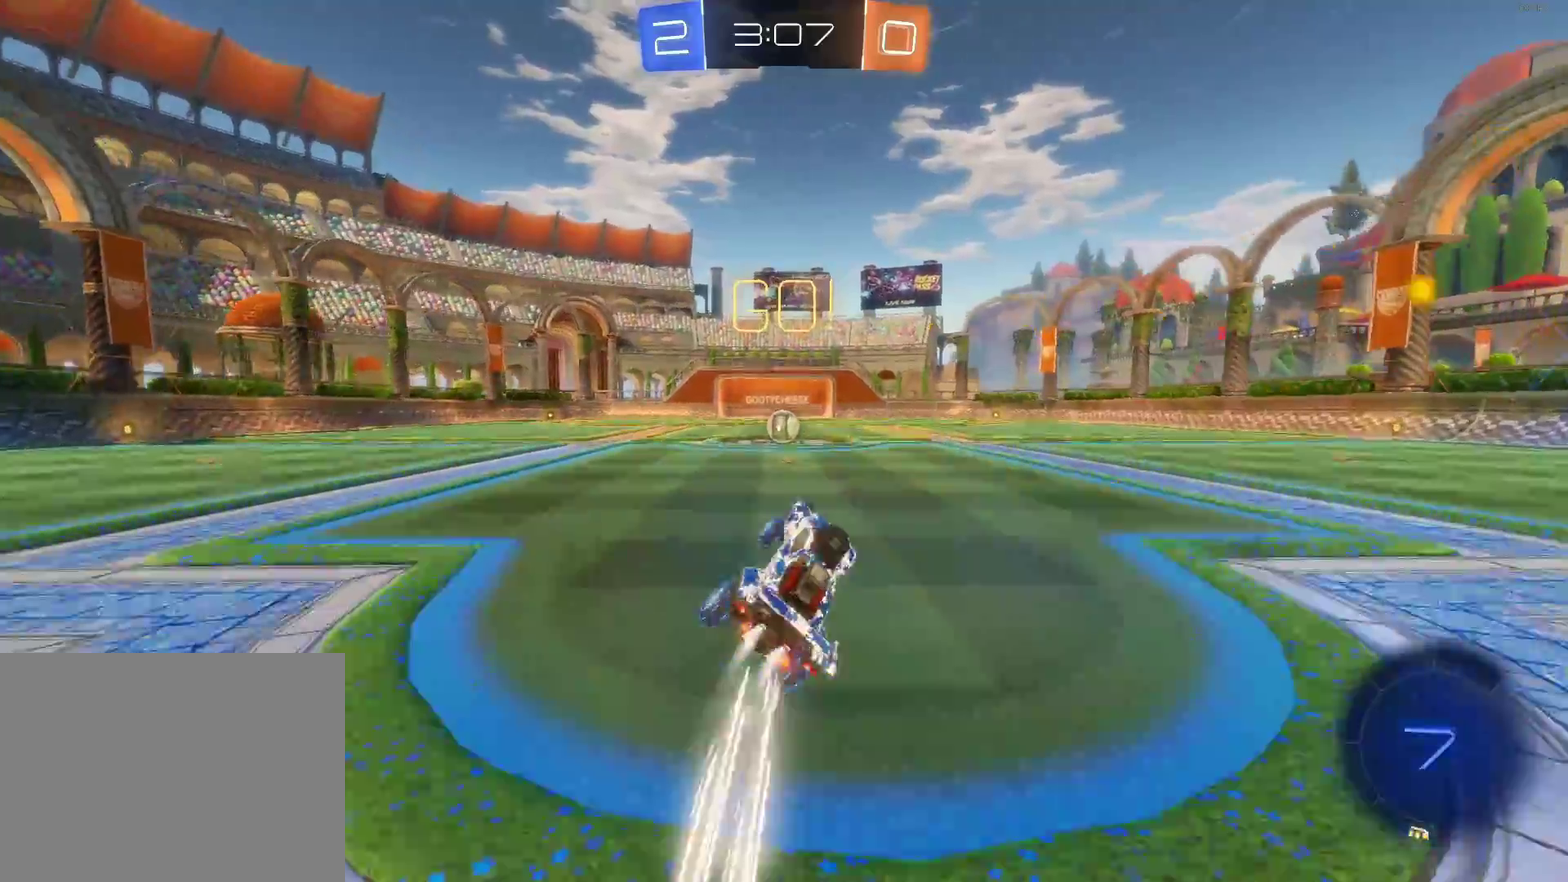
{"buttons": ["CIRCLE", "R2"], "left_stick": "center", "events": [[83, "left_stick", "left"], [200, "left_stick", "center"]]}
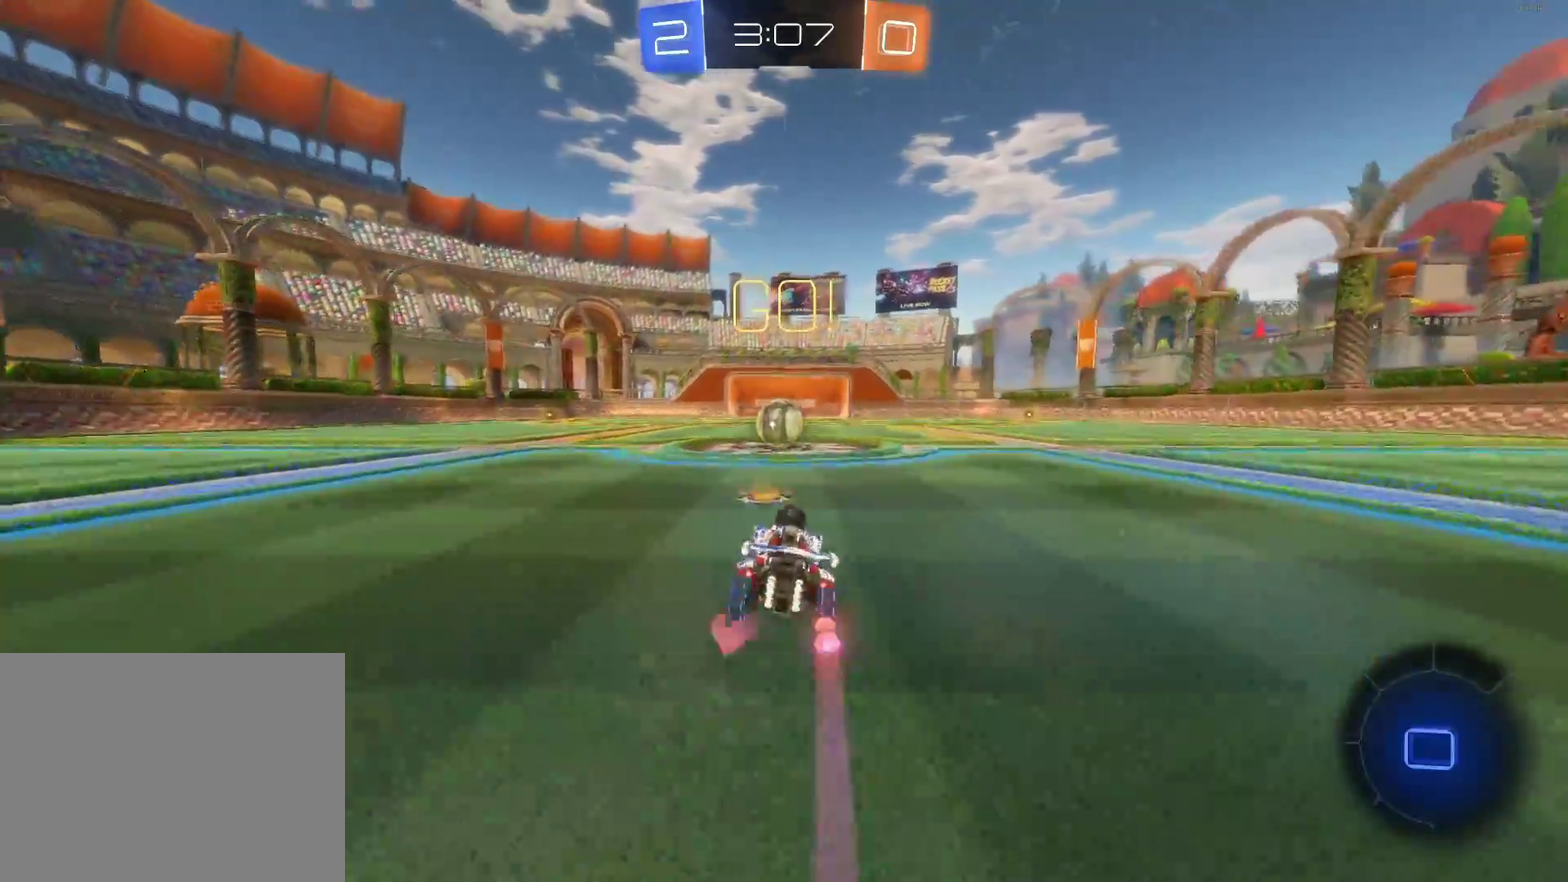
{"buttons": ["R2"], "left_stick": "up-left", "events": [[67, "CIRCLE", "up"], [367, "CROSS", "down"], [417, "left_stick", "up-left"], [433, "CROSS", "up"], [433, "R2", "up"], [500, "R2", "down"]]}
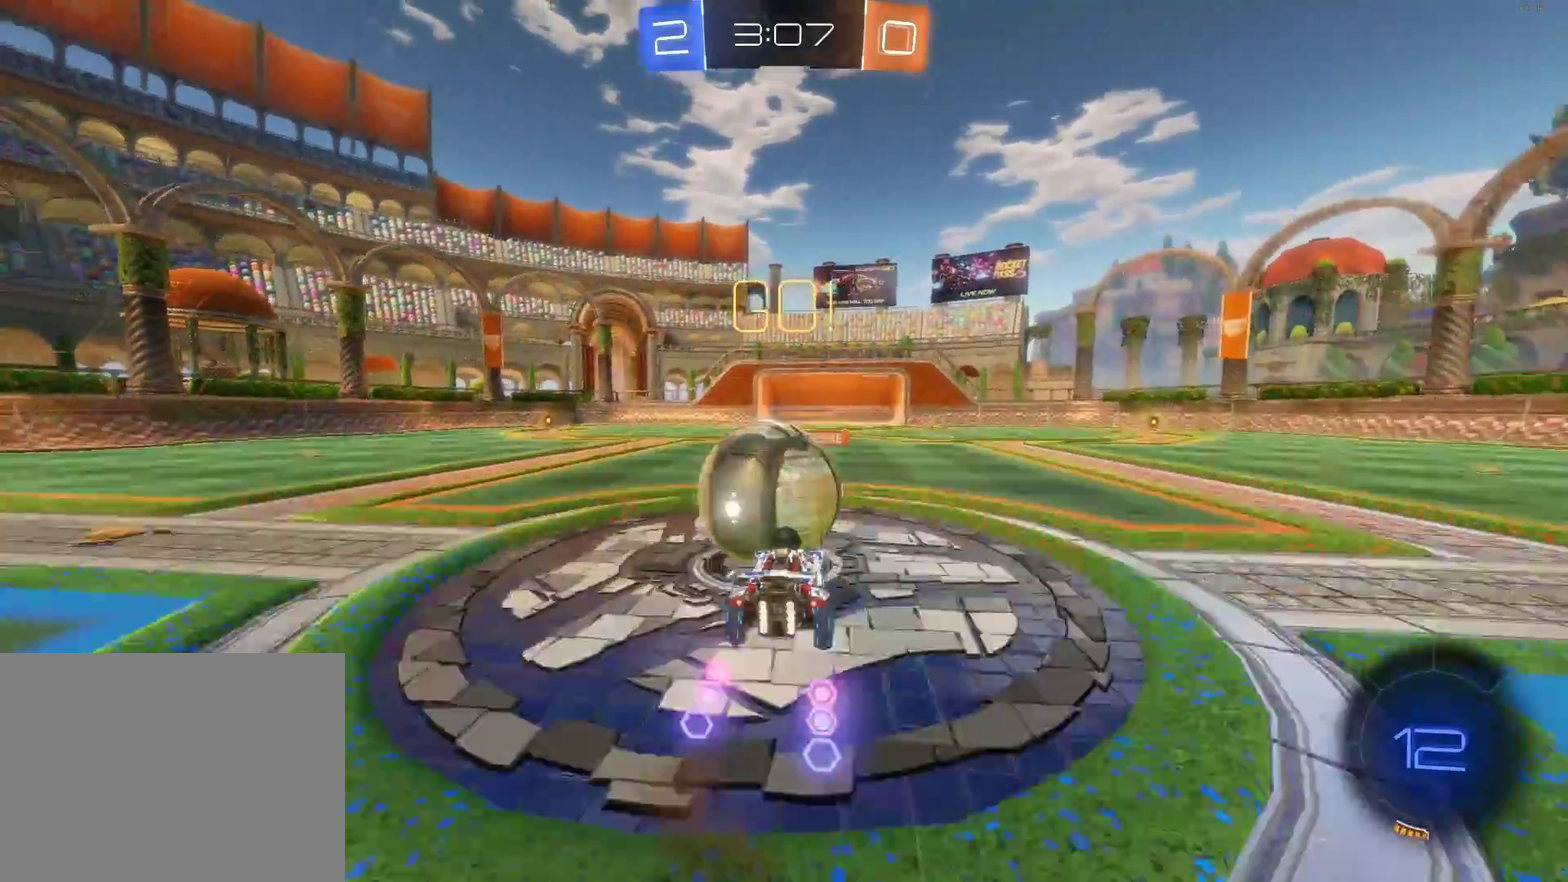
{"buttons": ["R2"], "left_stick": "up-left", "events": [[17, "CROSS", "down"], [133, "CROSS", "up"], [233, "R2", "up"], [500, "R2", "down"]]}
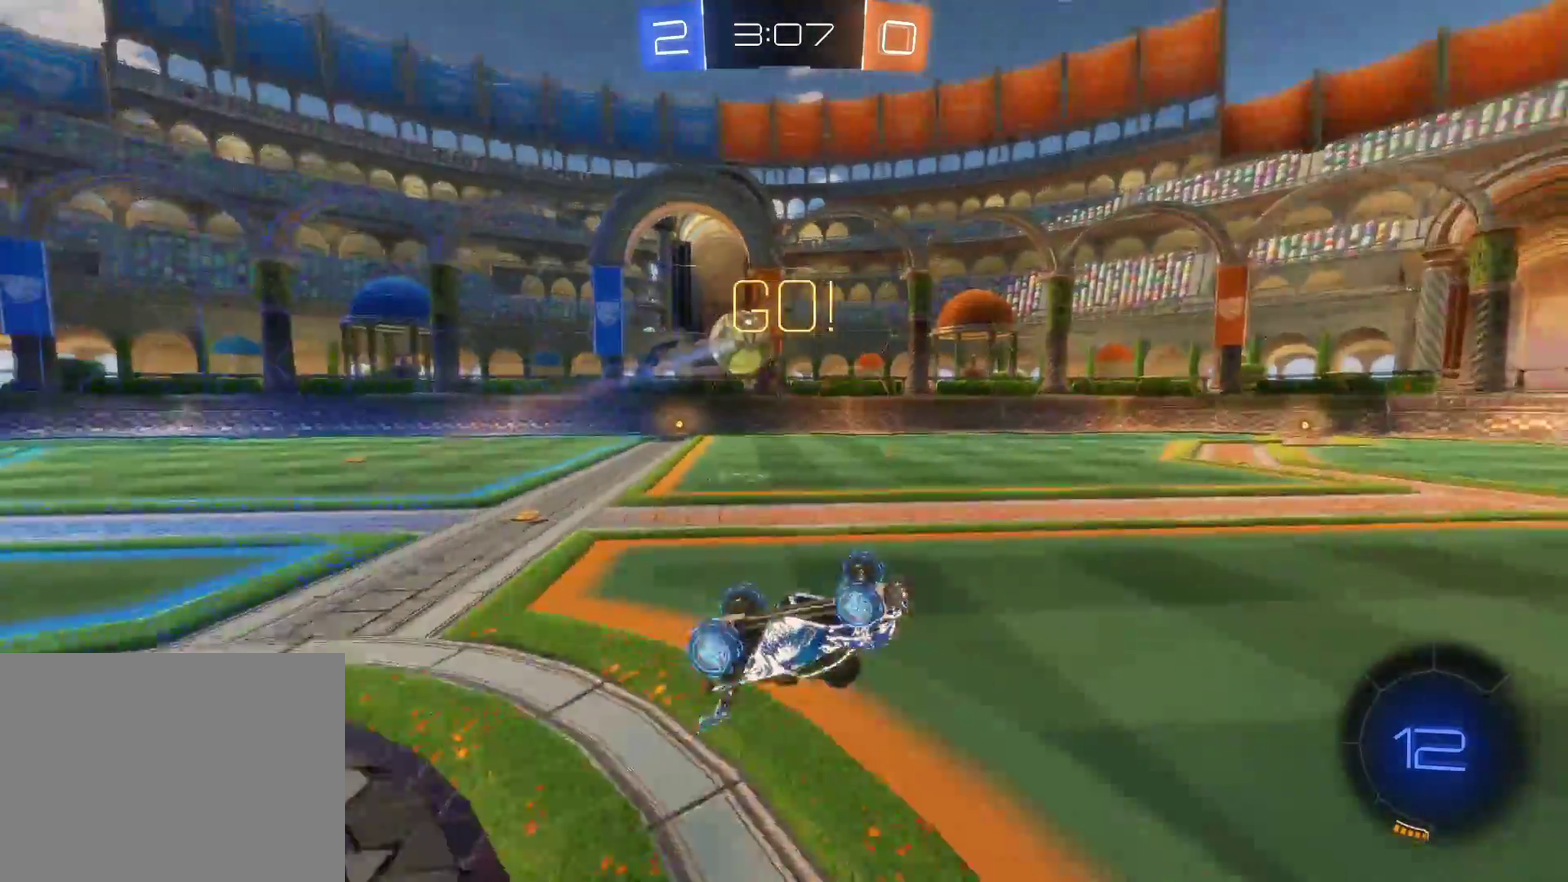
{"buttons": [], "left_stick": "right", "events": [[17, "left_stick", "center"], [383, "R2", "up"], [383, "left_stick", "right"]]}
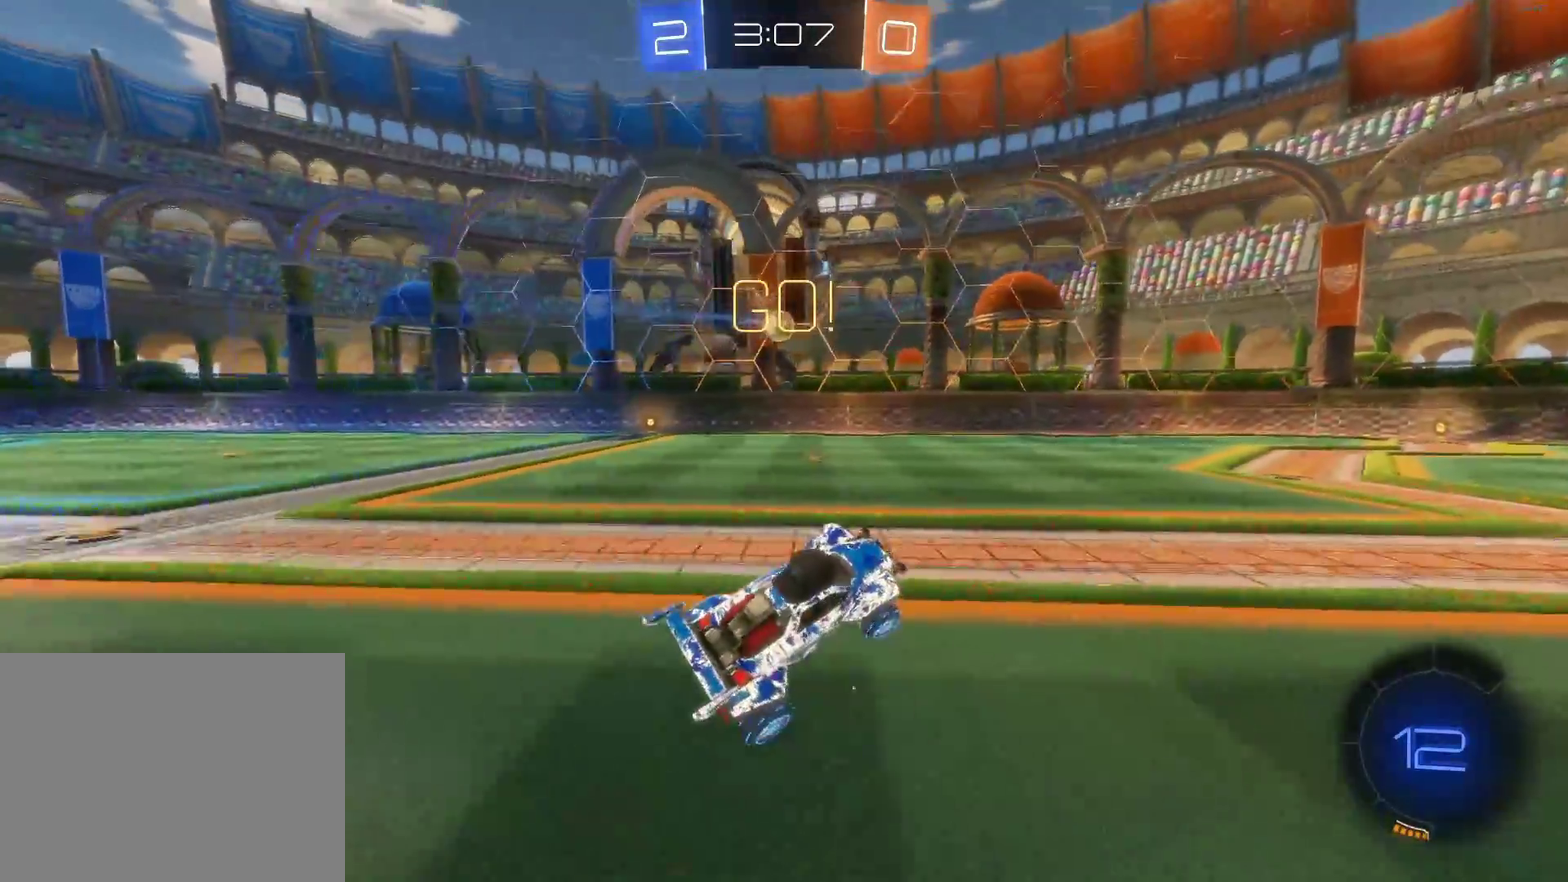
{"buttons": ["R2"], "left_stick": "right", "events": [[50, "R2", "down"]]}
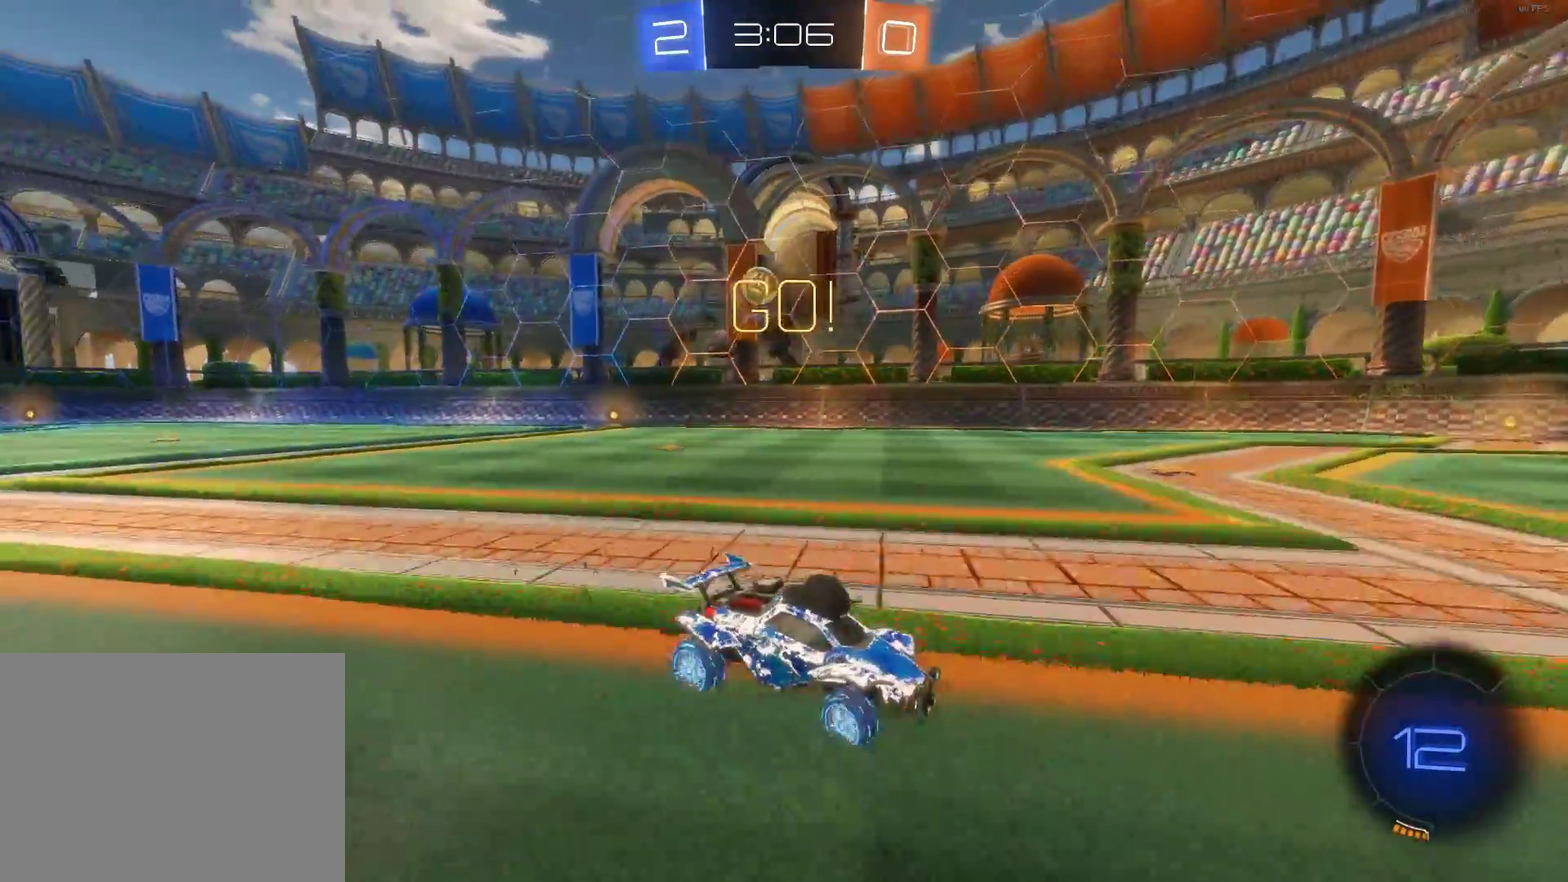
{"buttons": ["R2"], "left_stick": "right", "events": []}
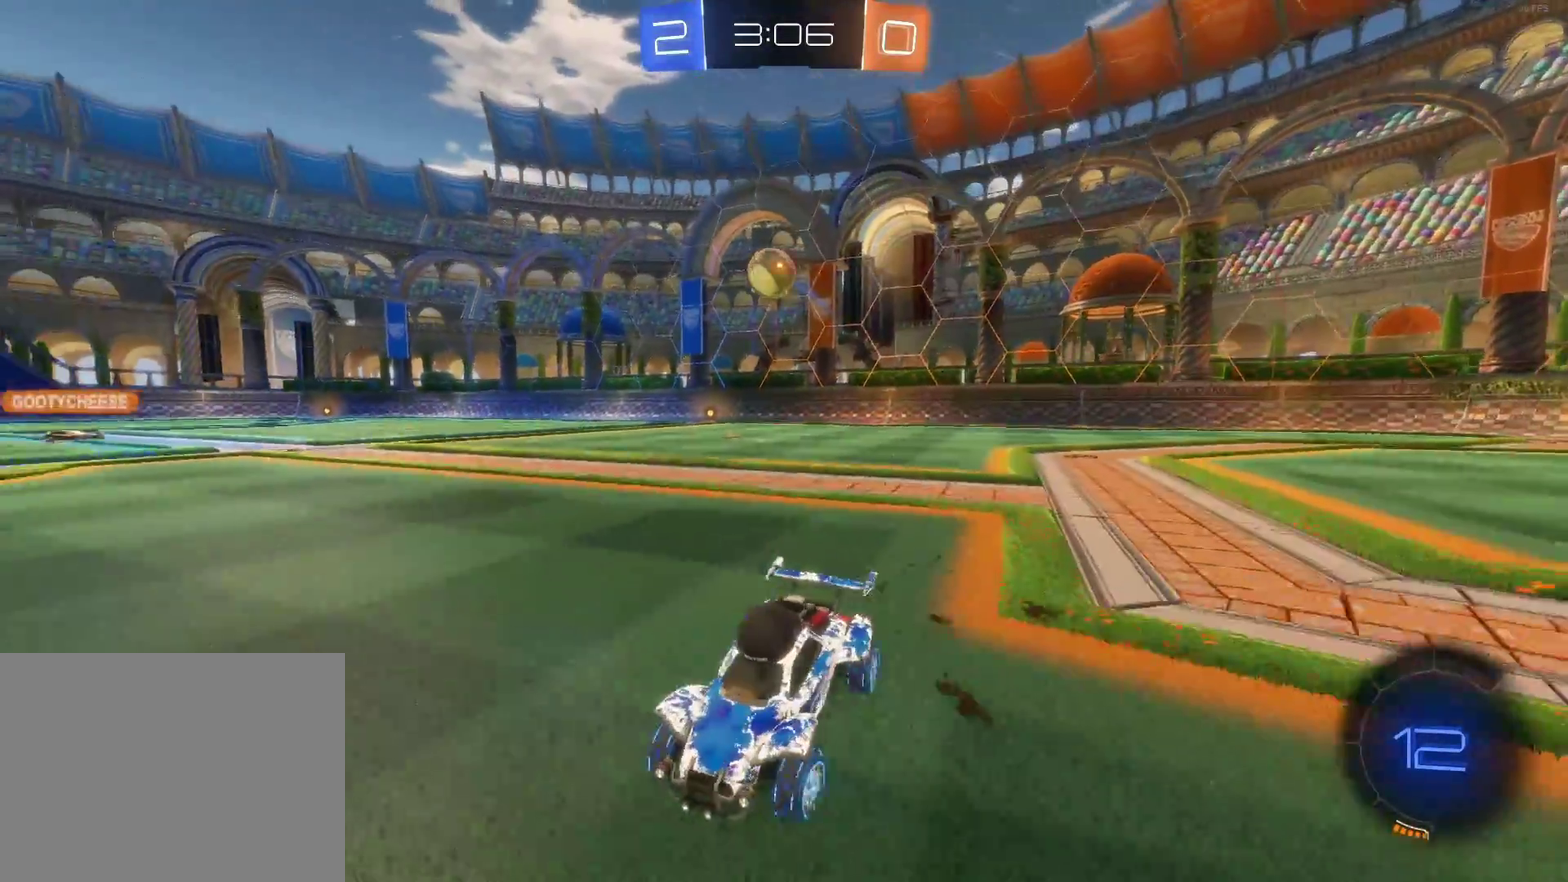
{"buttons": ["R2"], "left_stick": "center", "events": [[233, "left_stick", "center"], [317, "left_stick", "left"], [417, "left_stick", "center"]]}
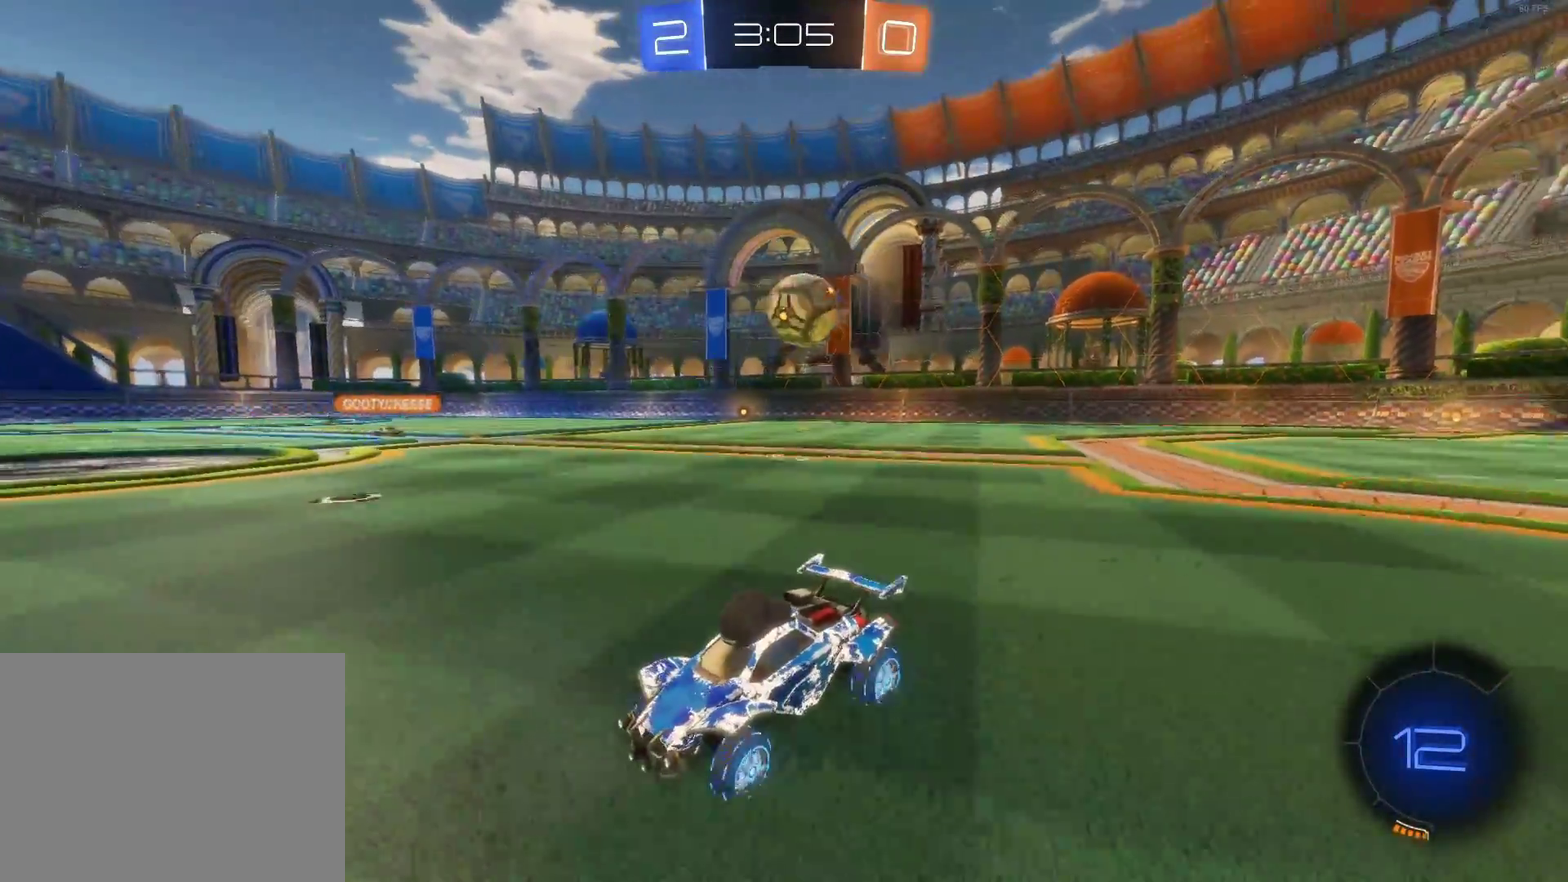
{"buttons": ["L2"], "left_stick": "center", "events": [[33, "L2", "down"], [133, "R2", "up"], [383, "CROSS", "down"], [483, "CROSS", "up"]]}